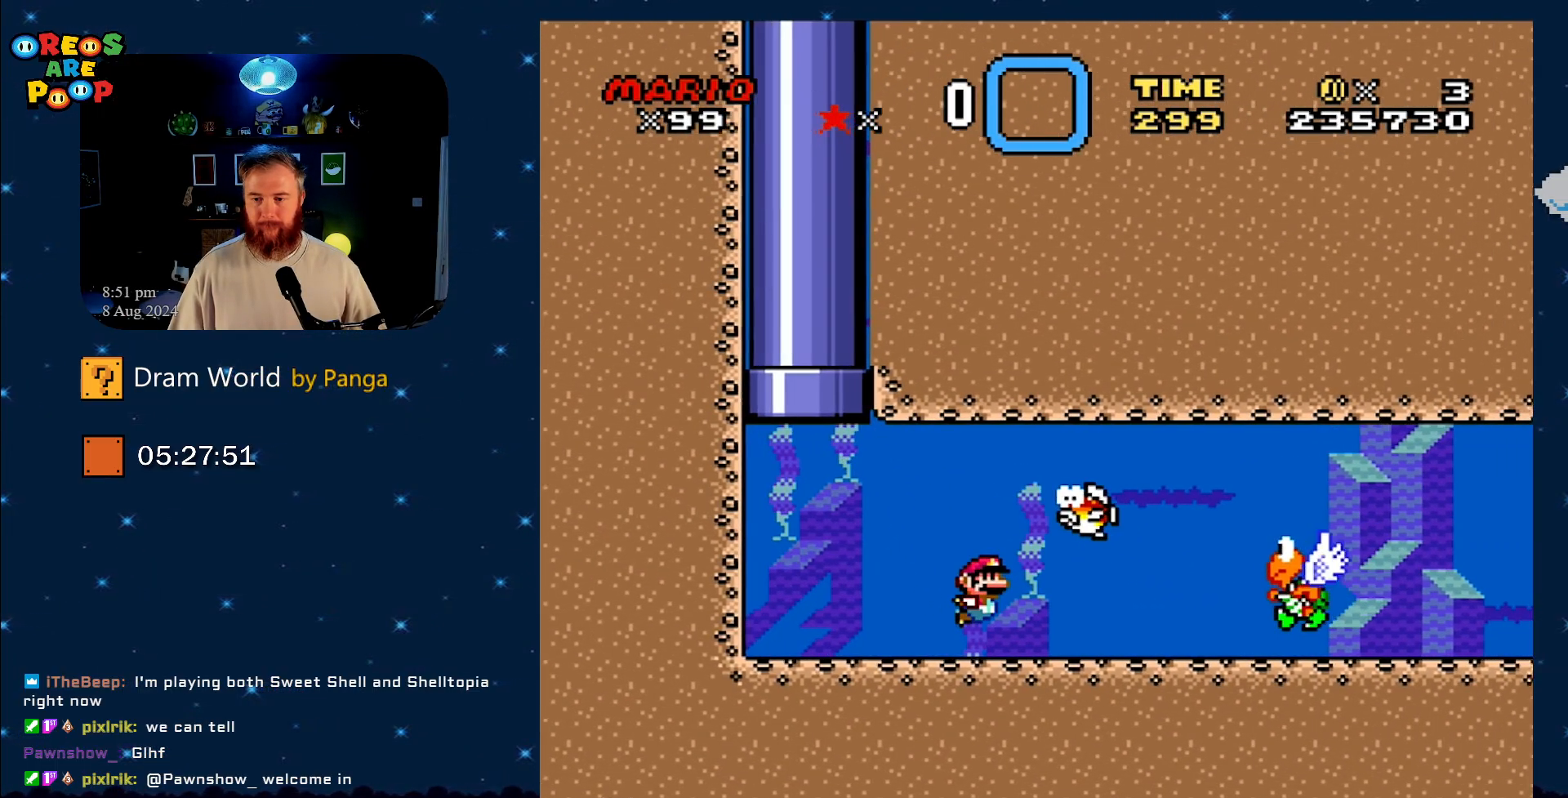
Gameplay with a controller (Nintendo layout); each line is a JSON object with the inputs held at the frame after it. "events" lists button and stick changes between this image and that frame as [ms after this image, input, new state], when the widget could be followed in between. Not read: L1 L3 R1 R3.
{"buttons": ["B", "DPAD_DOWN", "DPAD_RIGHT"], "events": [[234, "B", "down"], [334, "B", "up"], [434, "B", "down"]]}
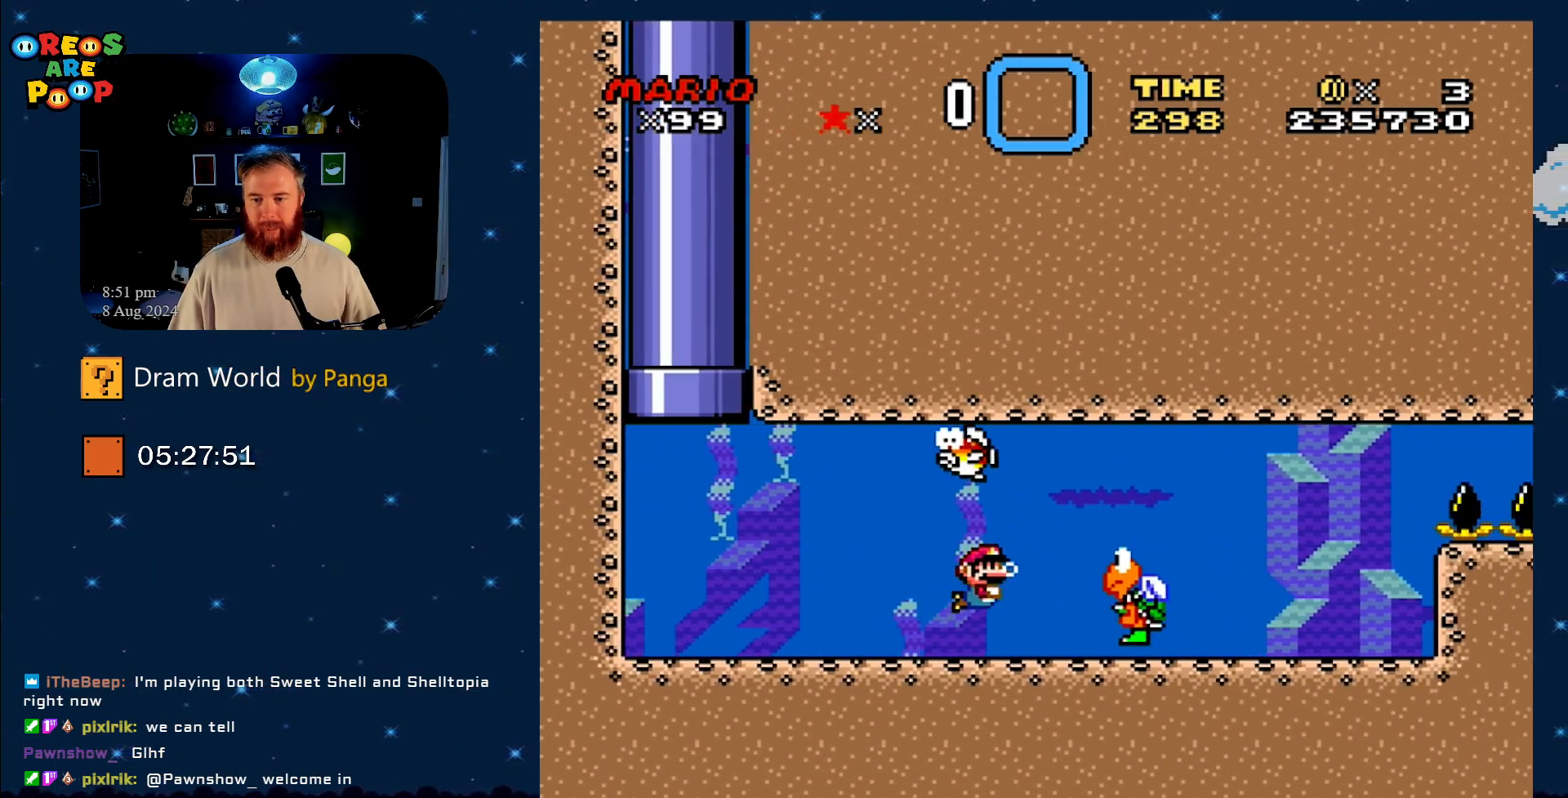
{"buttons": [], "events": [[50, "B", "up"], [434, "DPAD_DOWN", "up"], [434, "DPAD_RIGHT", "up"]]}
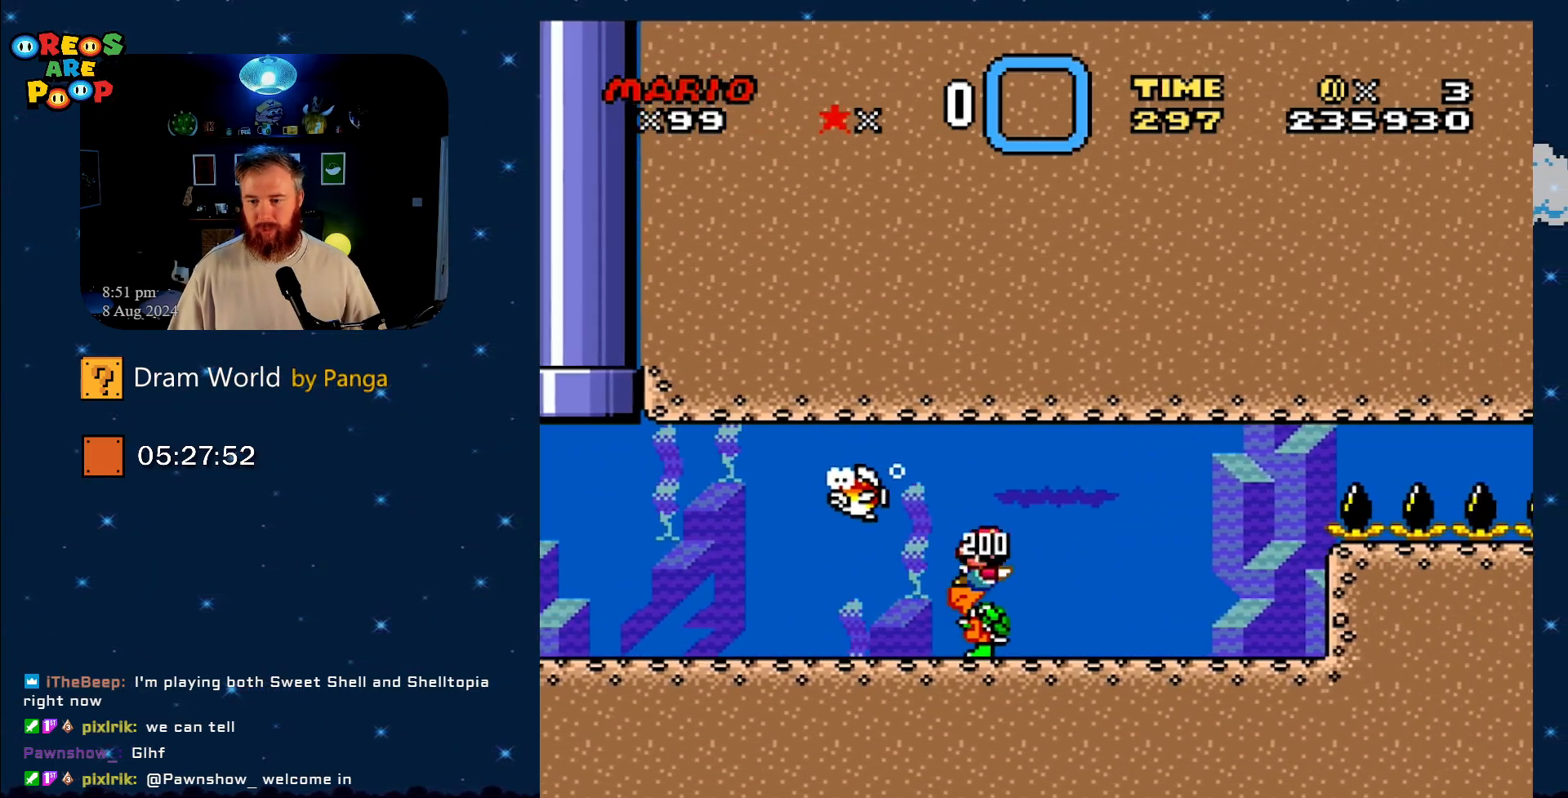
{"buttons": ["B"], "events": [[34, "DPAD_LEFT", "down"], [217, "B", "down"], [267, "DPAD_LEFT", "up"], [284, "DPAD_RIGHT", "down"], [384, "B", "up"], [434, "DPAD_RIGHT", "up"], [501, "B", "down"]]}
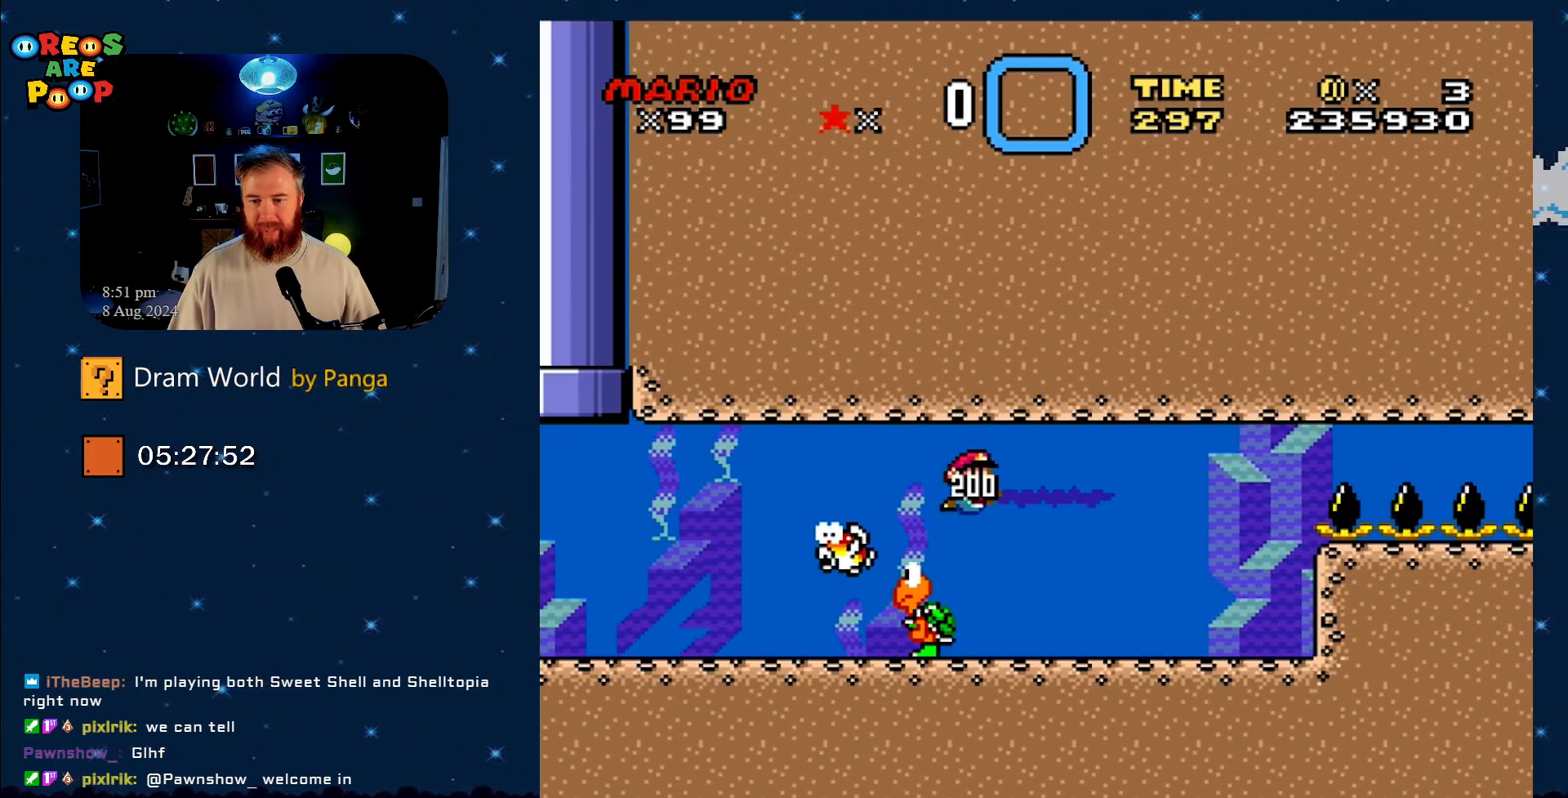
{"buttons": [], "events": [[100, "B", "up"]]}
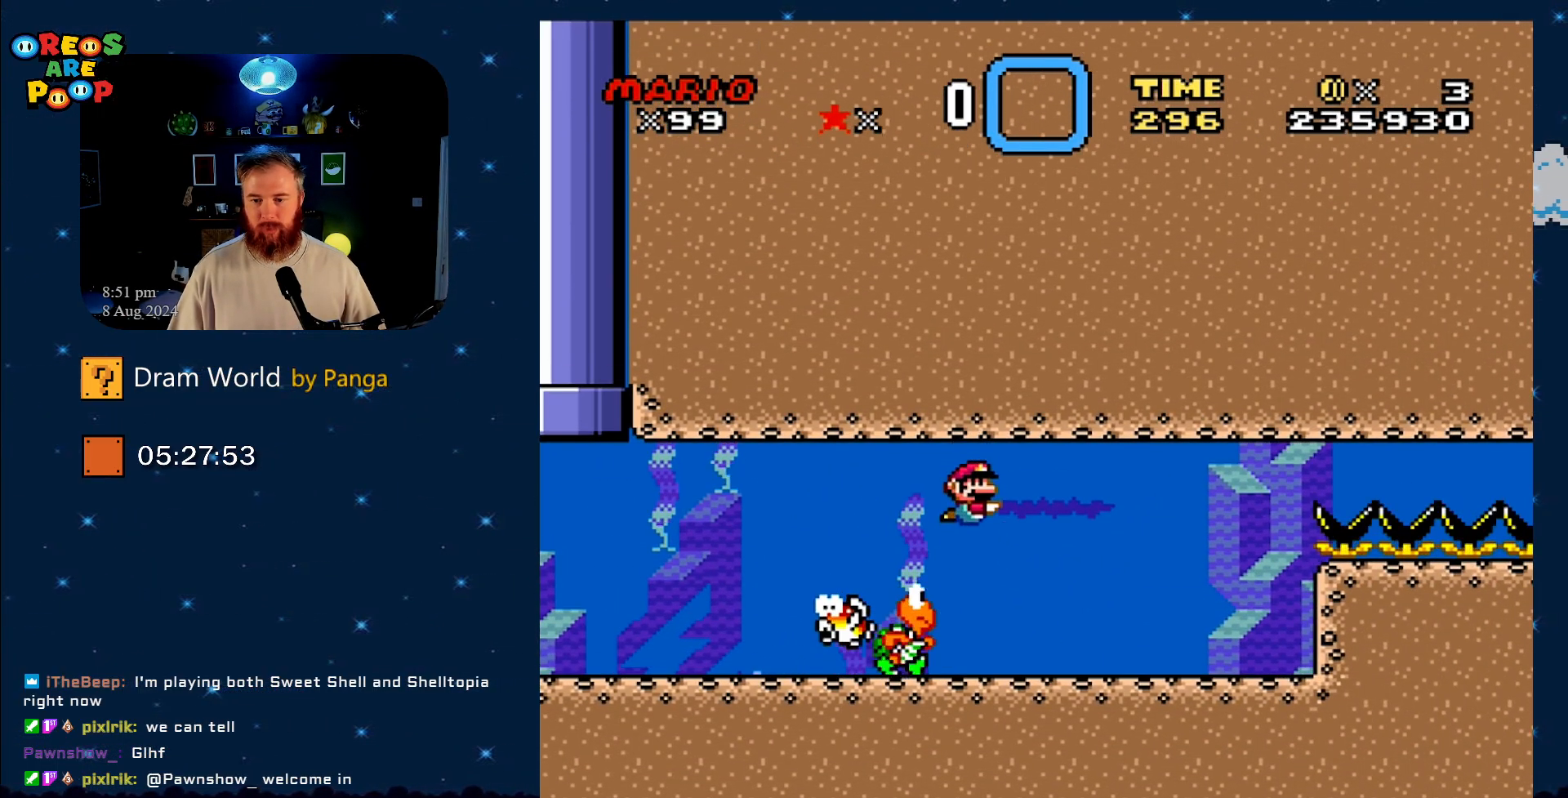
{"buttons": [], "events": [[101, "DPAD_LEFT", "down"], [184, "DPAD_LEFT", "up"], [351, "DPAD_RIGHT", "down"], [451, "DPAD_RIGHT", "up"]]}
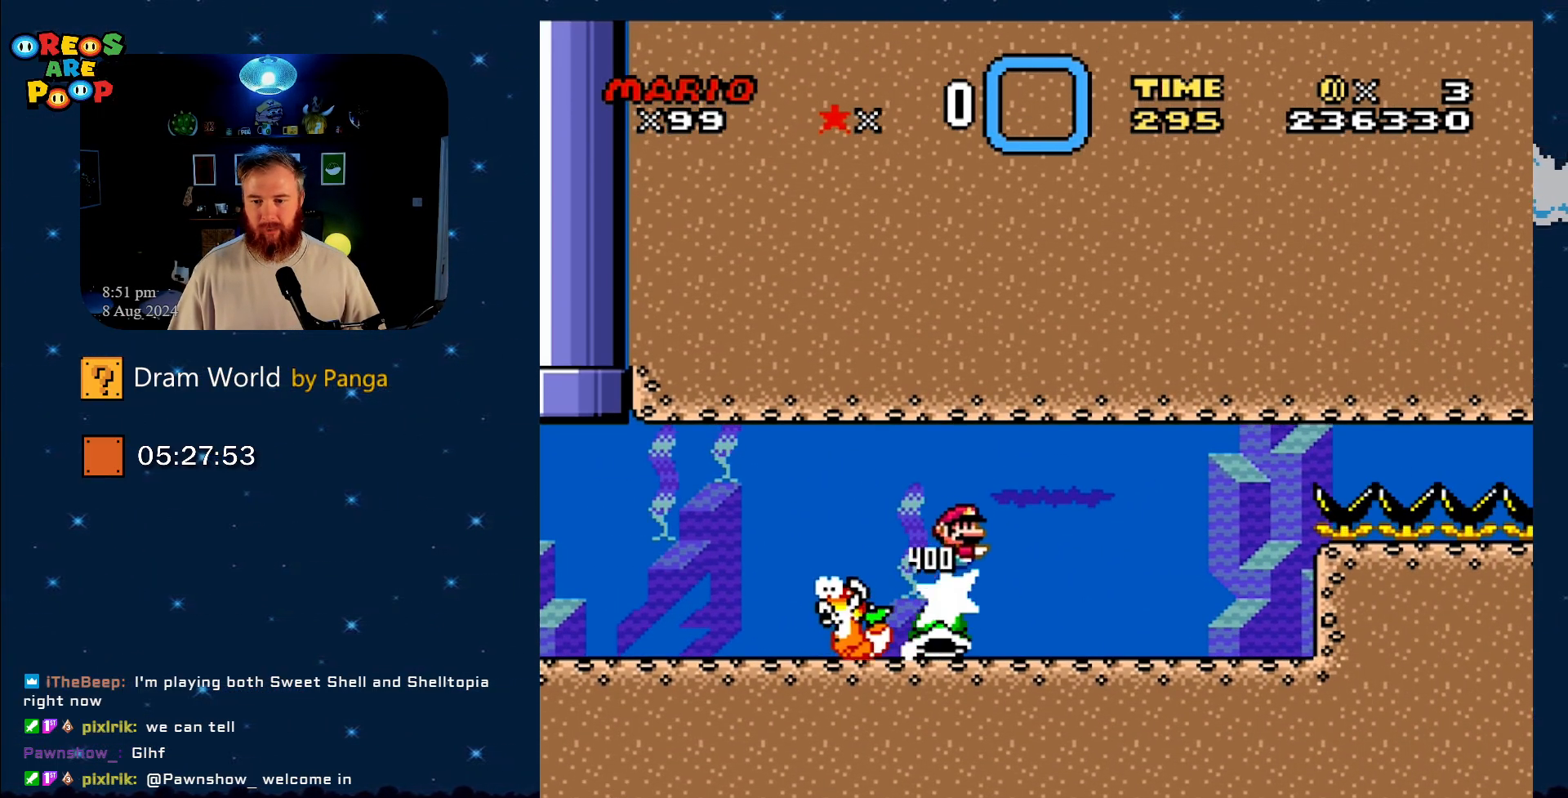
{"buttons": ["Y"], "events": [[334, "Y", "down"]]}
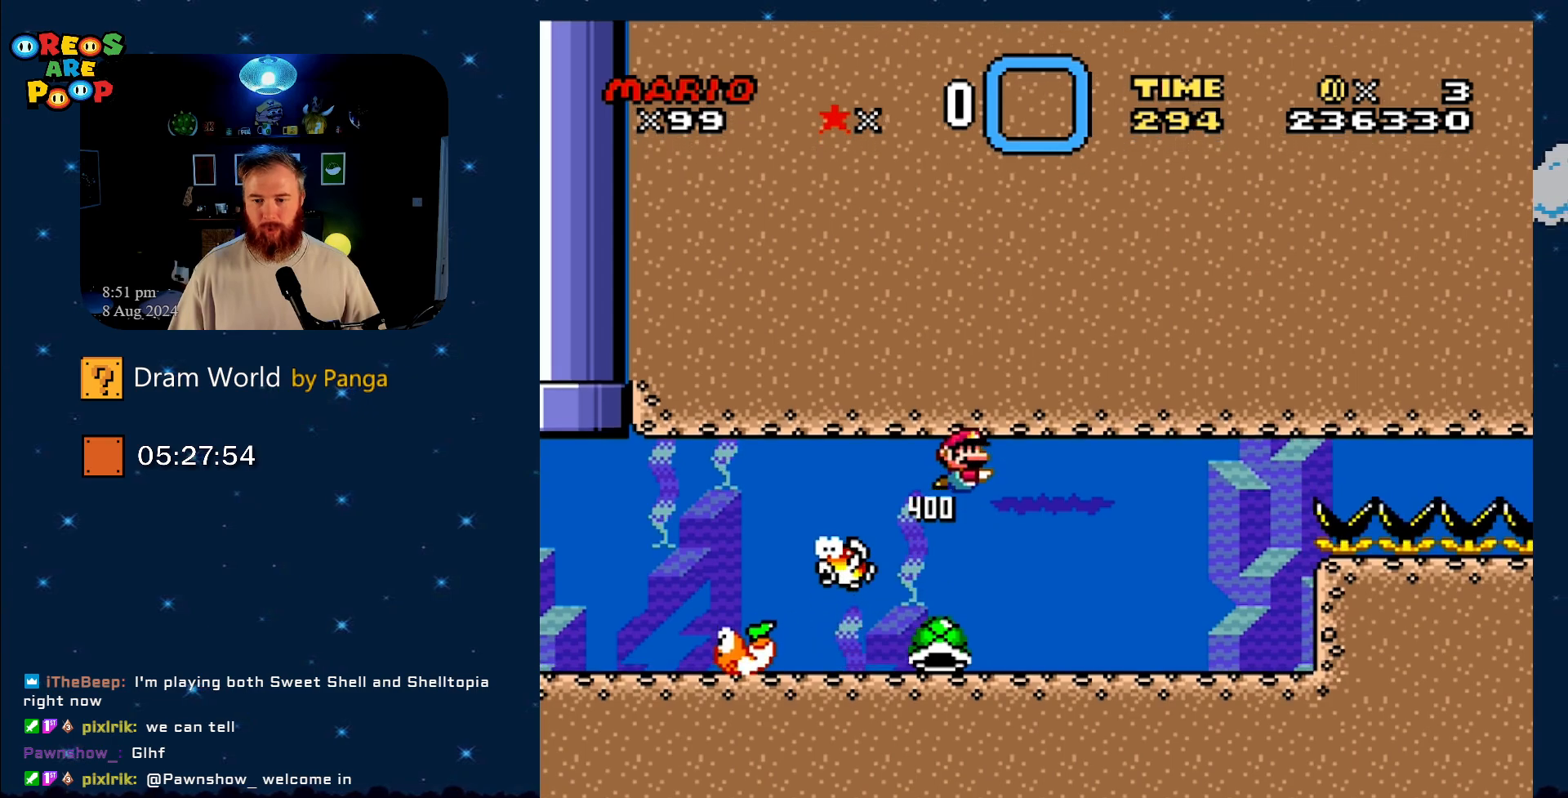
{"buttons": ["Y"], "events": []}
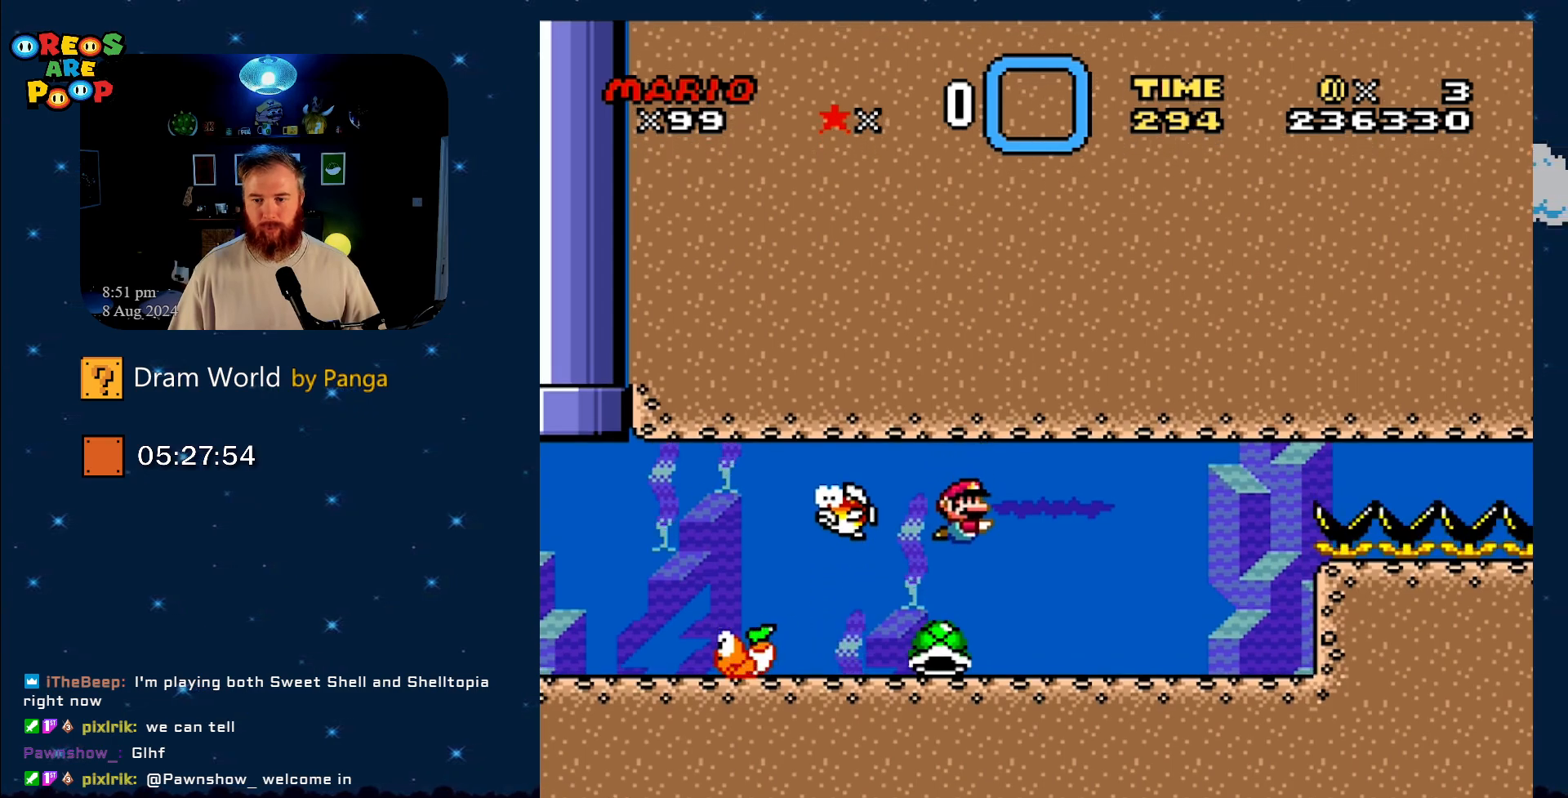
{"buttons": ["Y", "DPAD_RIGHT"], "events": [[267, "DPAD_RIGHT", "down"]]}
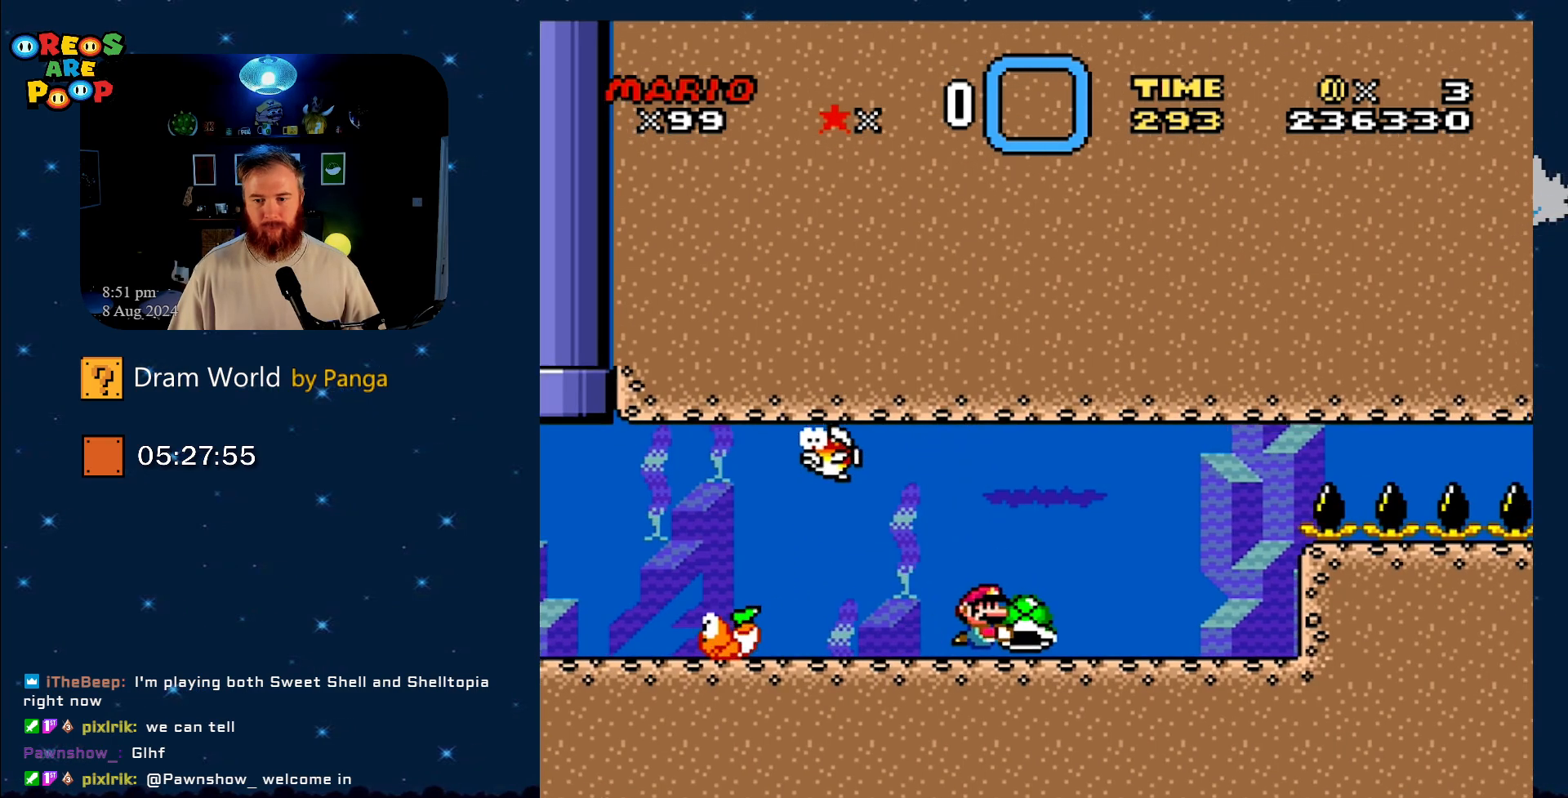
{"buttons": ["Y"], "events": [[151, "DPAD_RIGHT", "up"], [284, "DPAD_LEFT", "down"], [434, "DPAD_LEFT", "up"]]}
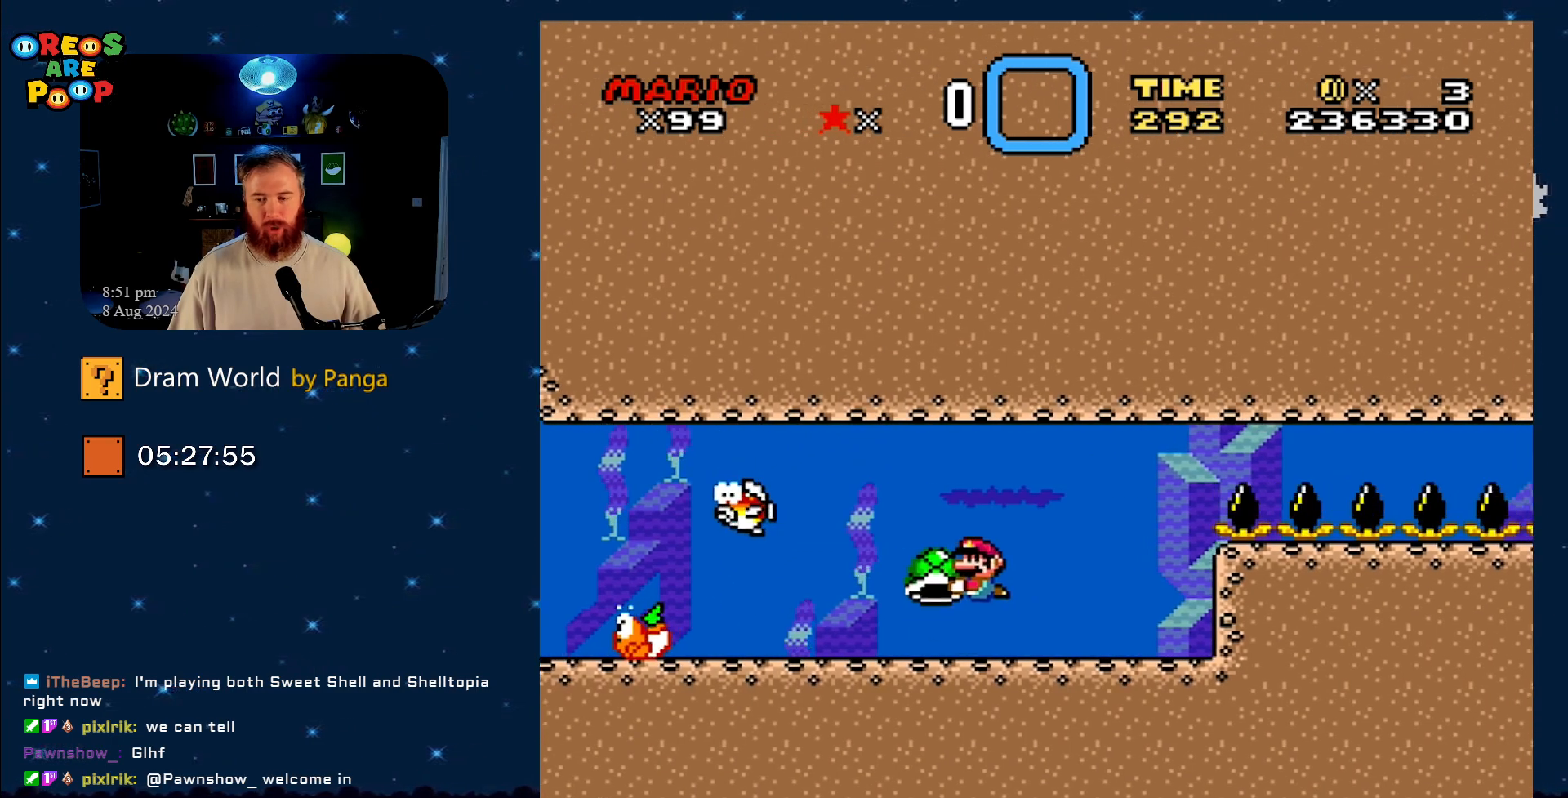
{"buttons": ["Y", "DPAD_RIGHT"], "events": [[83, "DPAD_RIGHT", "down"]]}
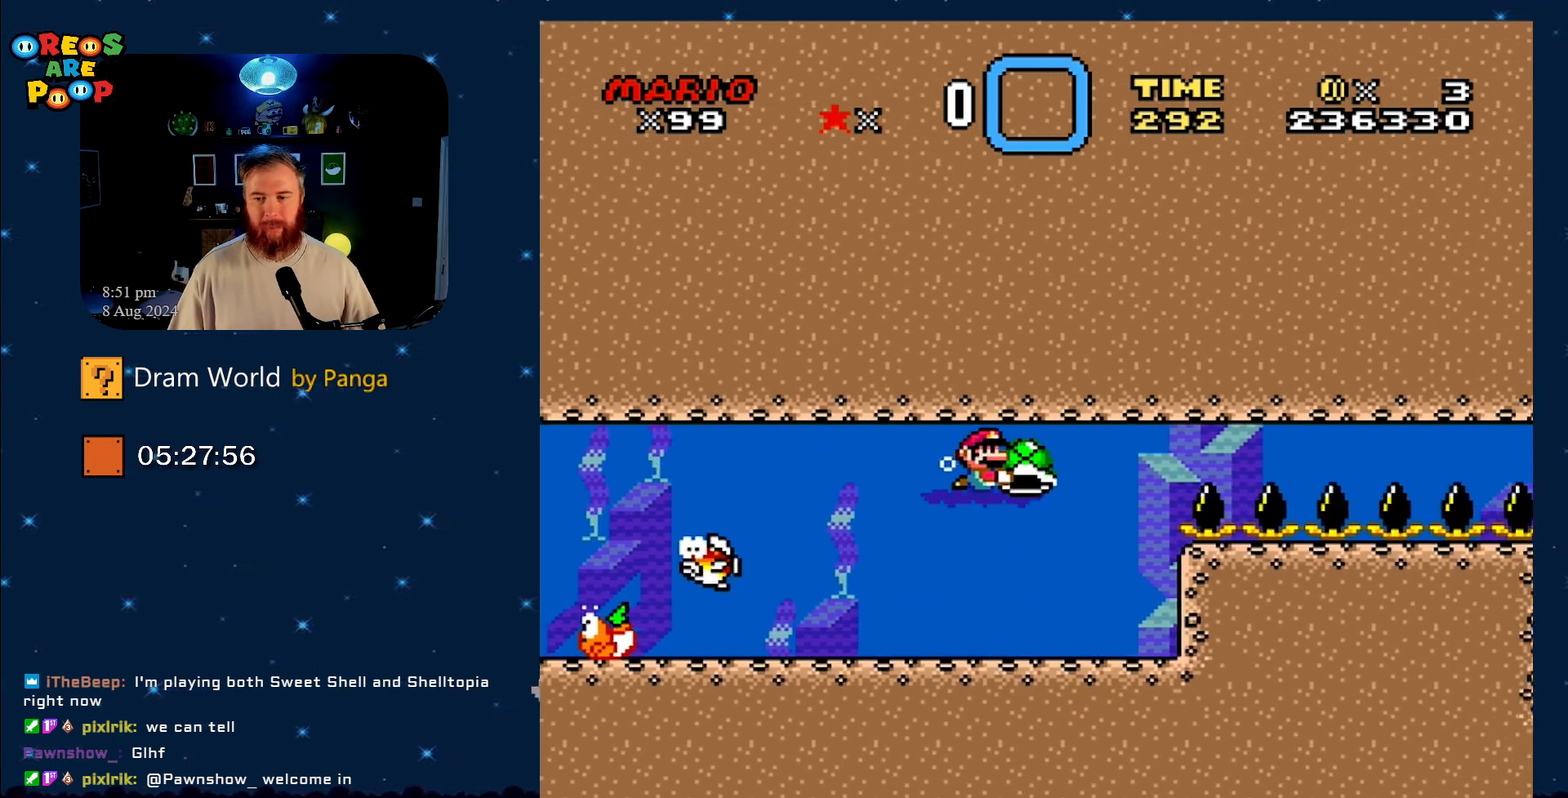
{"buttons": ["Y"], "events": [[401, "DPAD_RIGHT", "up"]]}
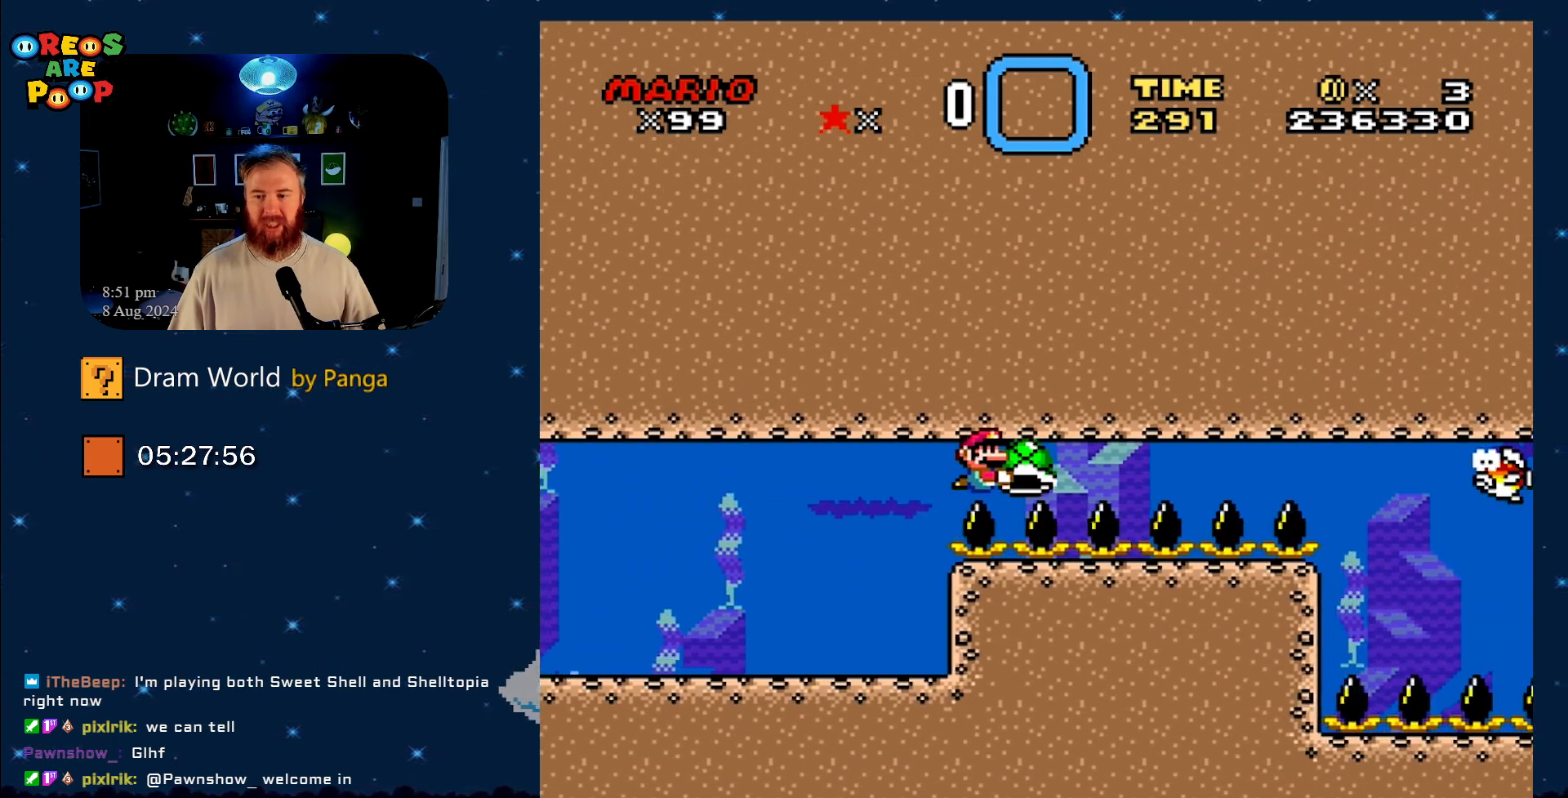
{"buttons": ["Y", "DPAD_RIGHT"], "events": [[50, "DPAD_LEFT", "down"], [317, "DPAD_LEFT", "up"], [450, "DPAD_RIGHT", "down"]]}
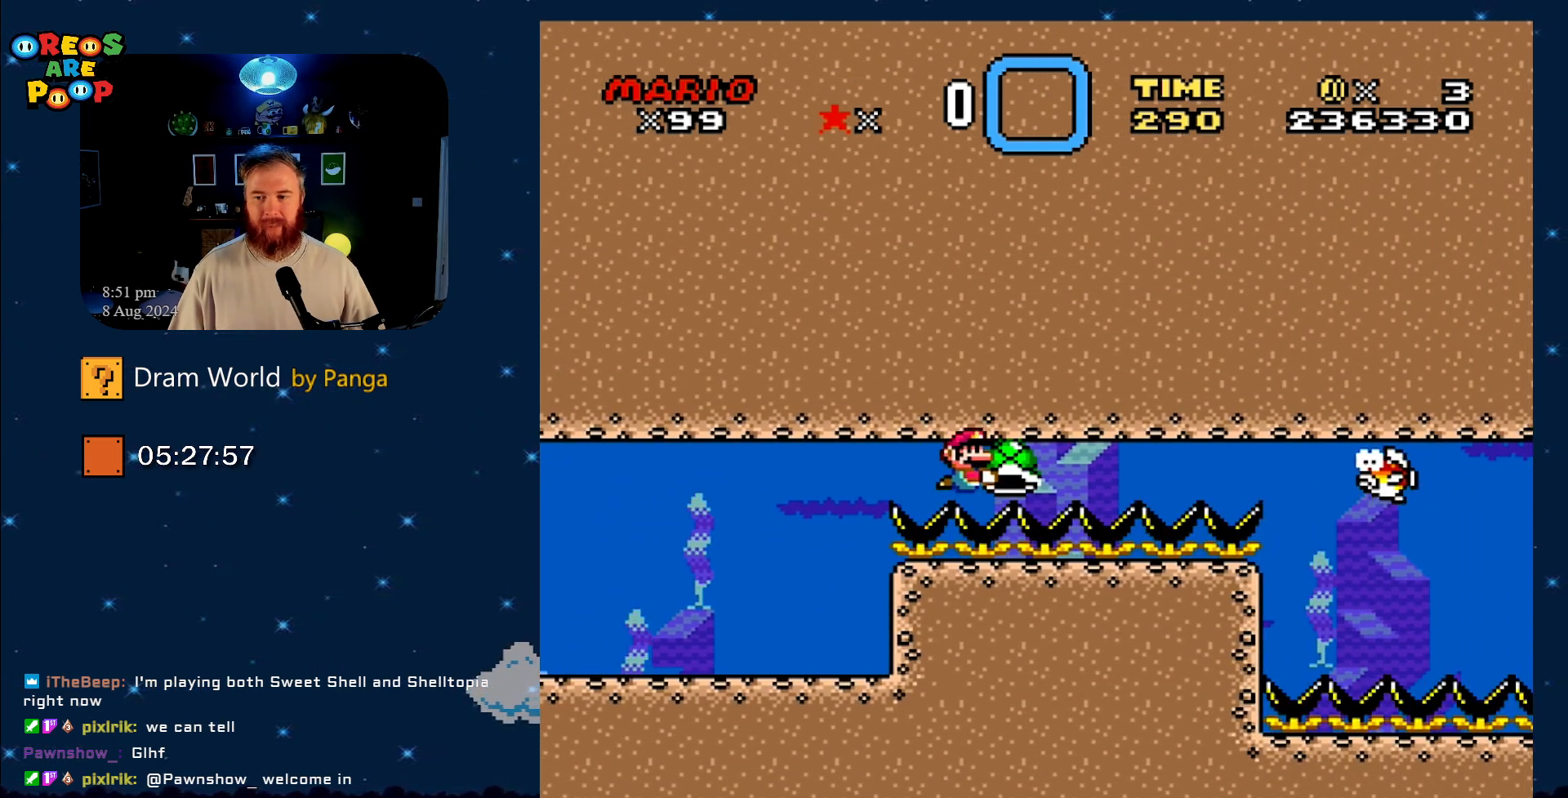
{"buttons": ["Y"], "events": [[67, "DPAD_RIGHT", "up"], [251, "DPAD_LEFT", "down"], [434, "DPAD_LEFT", "up"]]}
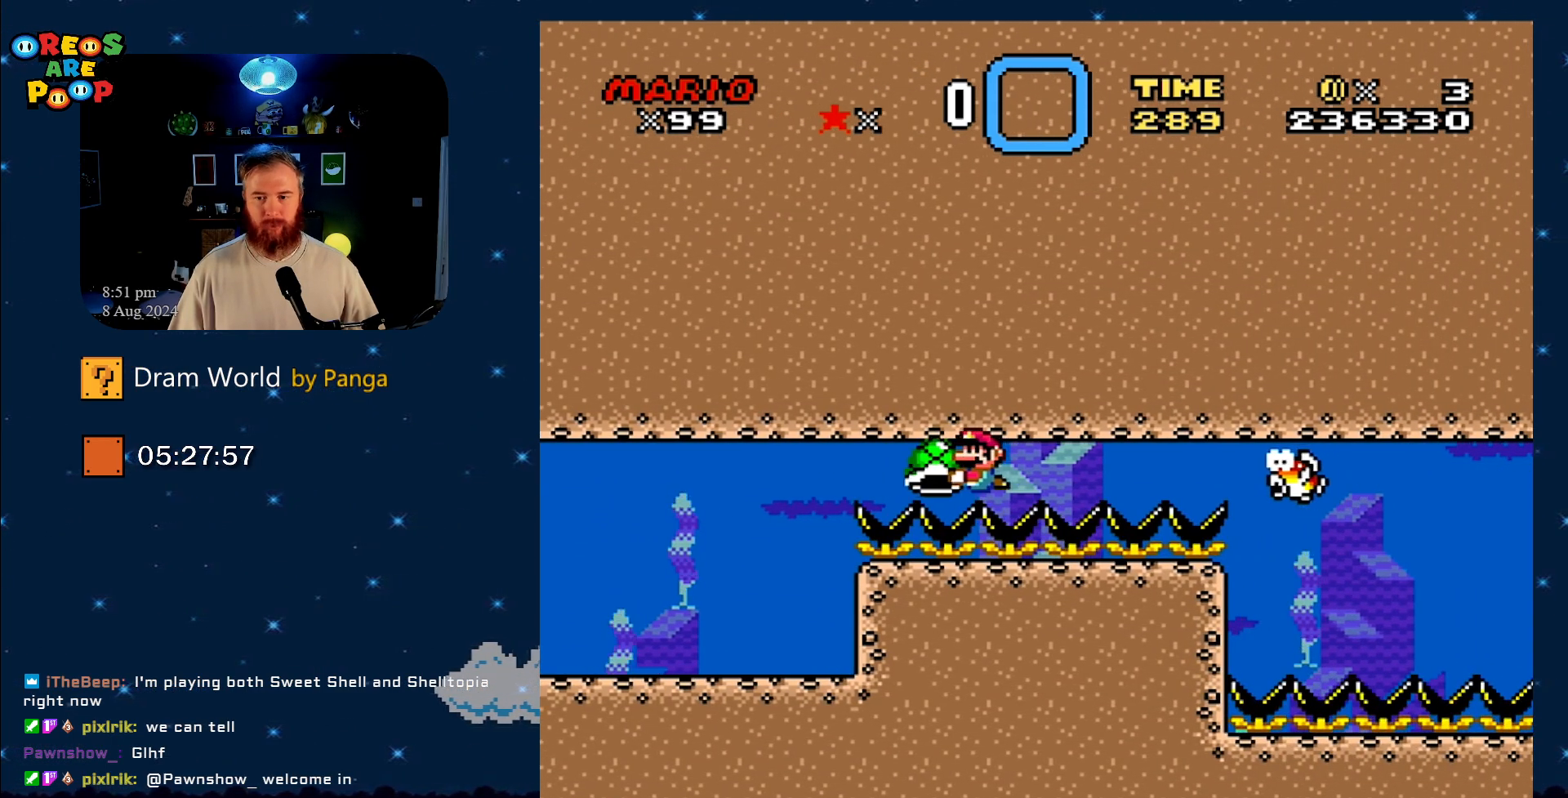
{"buttons": ["Y", "DPAD_UP"], "events": [[84, "DPAD_RIGHT", "down"], [200, "DPAD_RIGHT", "up"], [367, "DPAD_LEFT", "down"], [484, "DPAD_LEFT", "up"], [484, "DPAD_UP", "down"]]}
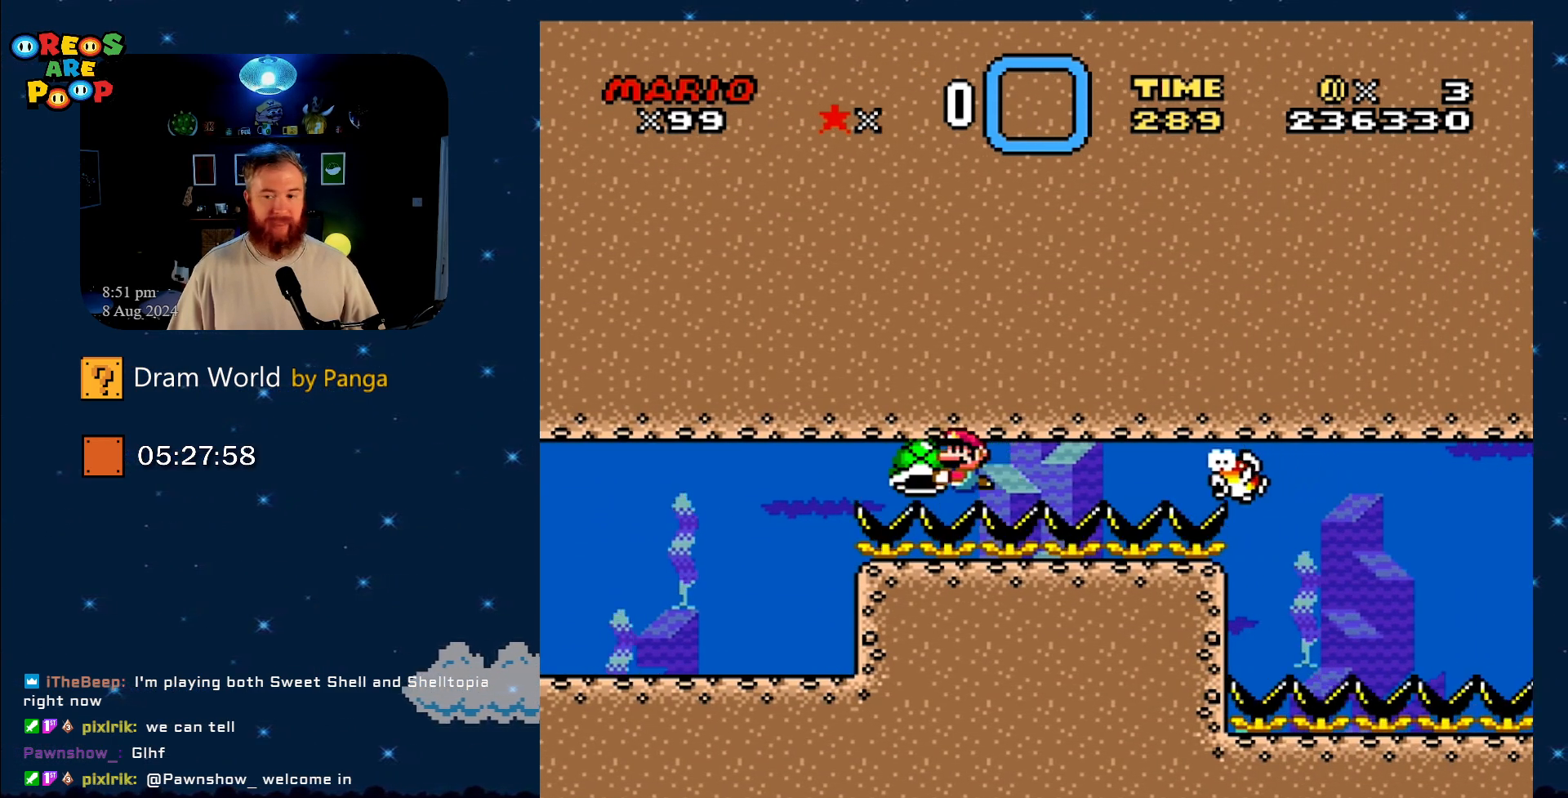
{"buttons": ["Y", "DPAD_UP", "DPAD_LEFT"], "events": [[33, "DPAD_UP", "up"], [117, "DPAD_RIGHT", "down"], [200, "DPAD_RIGHT", "up"], [383, "DPAD_LEFT", "down"], [484, "DPAD_UP", "down"]]}
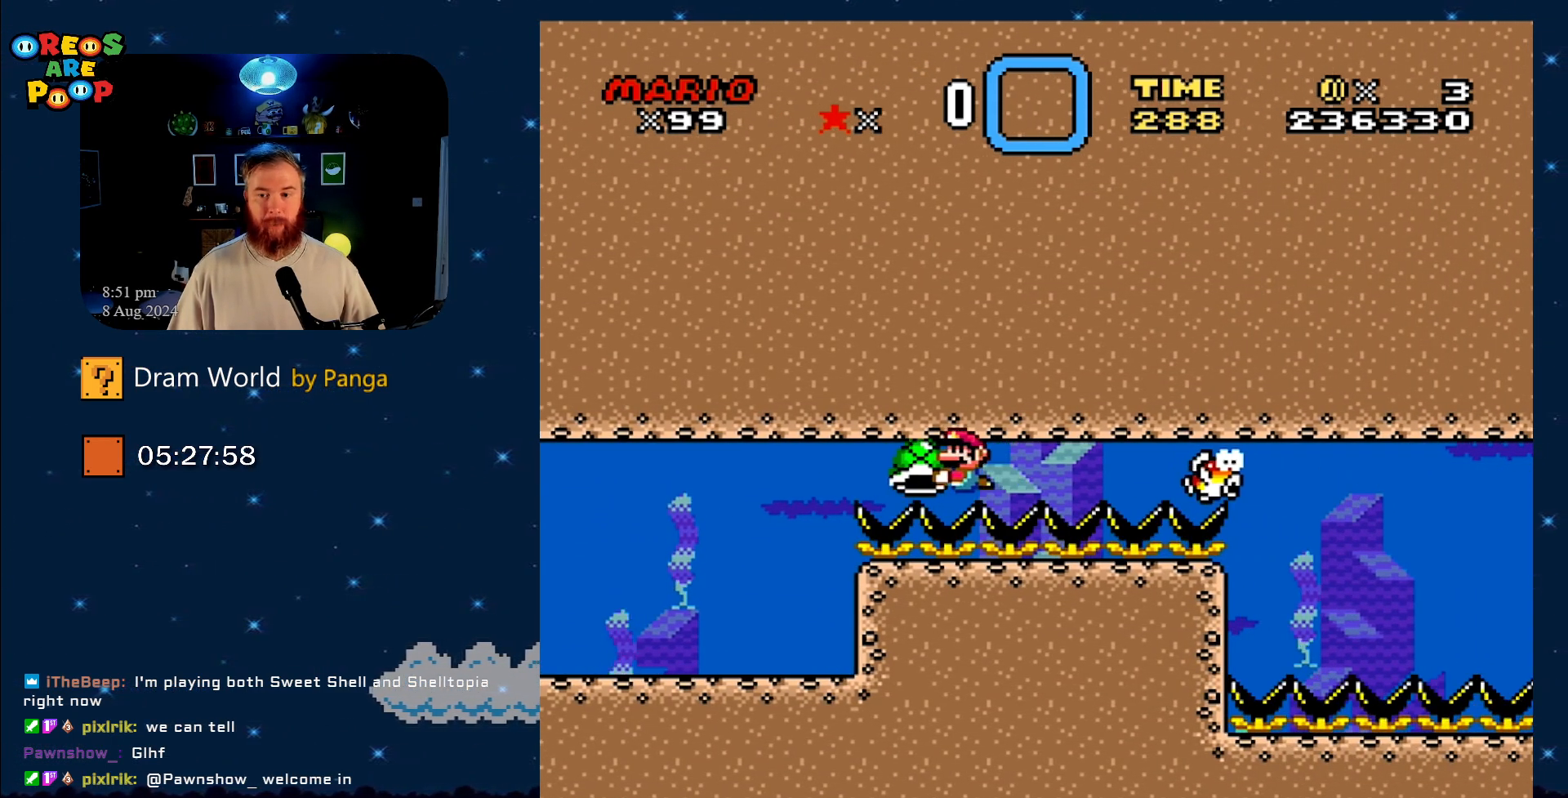
{"buttons": ["Y"], "events": [[34, "DPAD_LEFT", "up"], [34, "DPAD_UP", "up"], [134, "DPAD_RIGHT", "down"], [401, "DPAD_RIGHT", "up"]]}
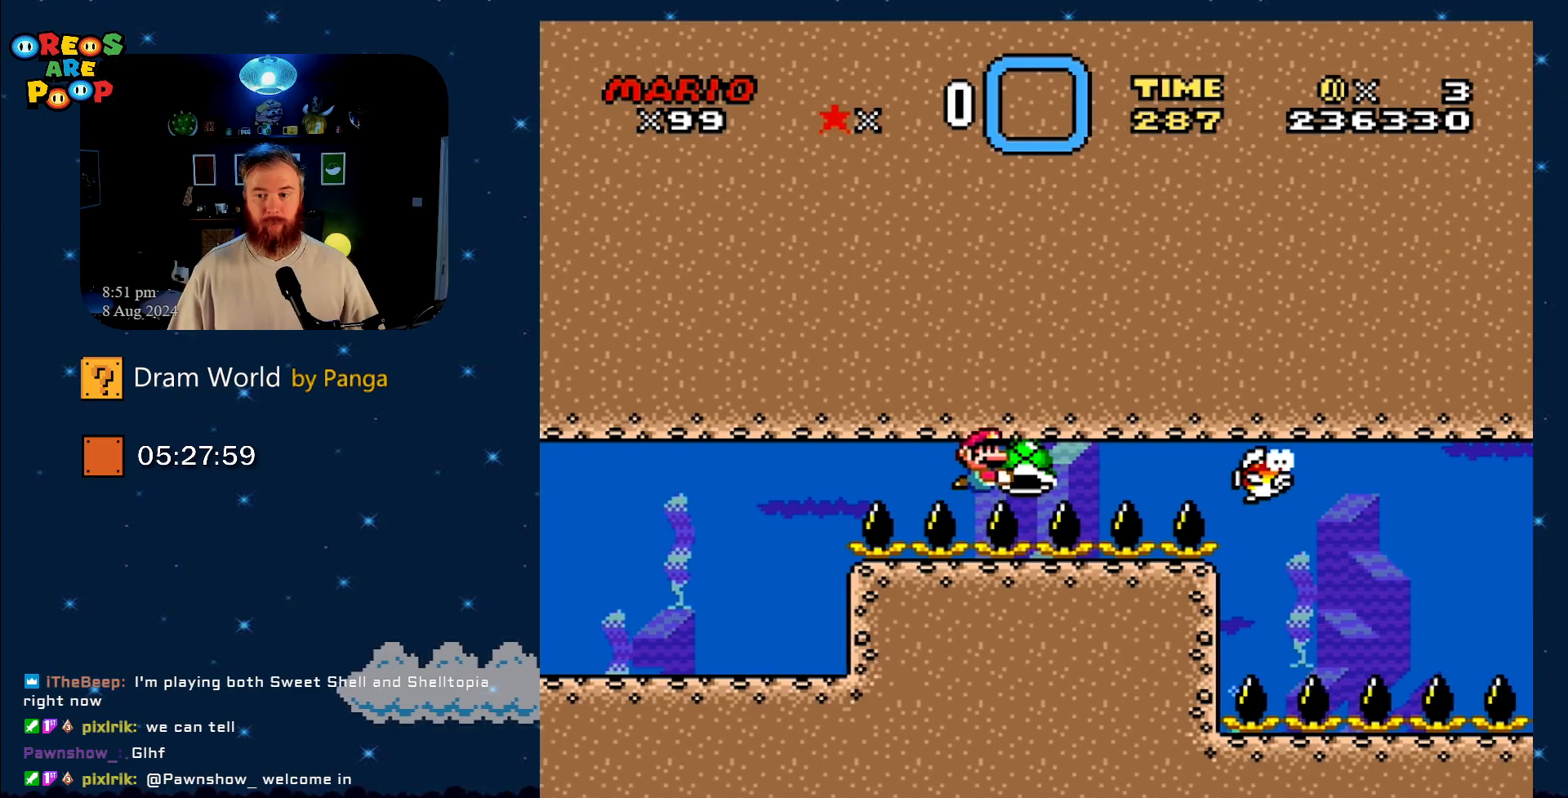
{"buttons": ["Y"], "events": []}
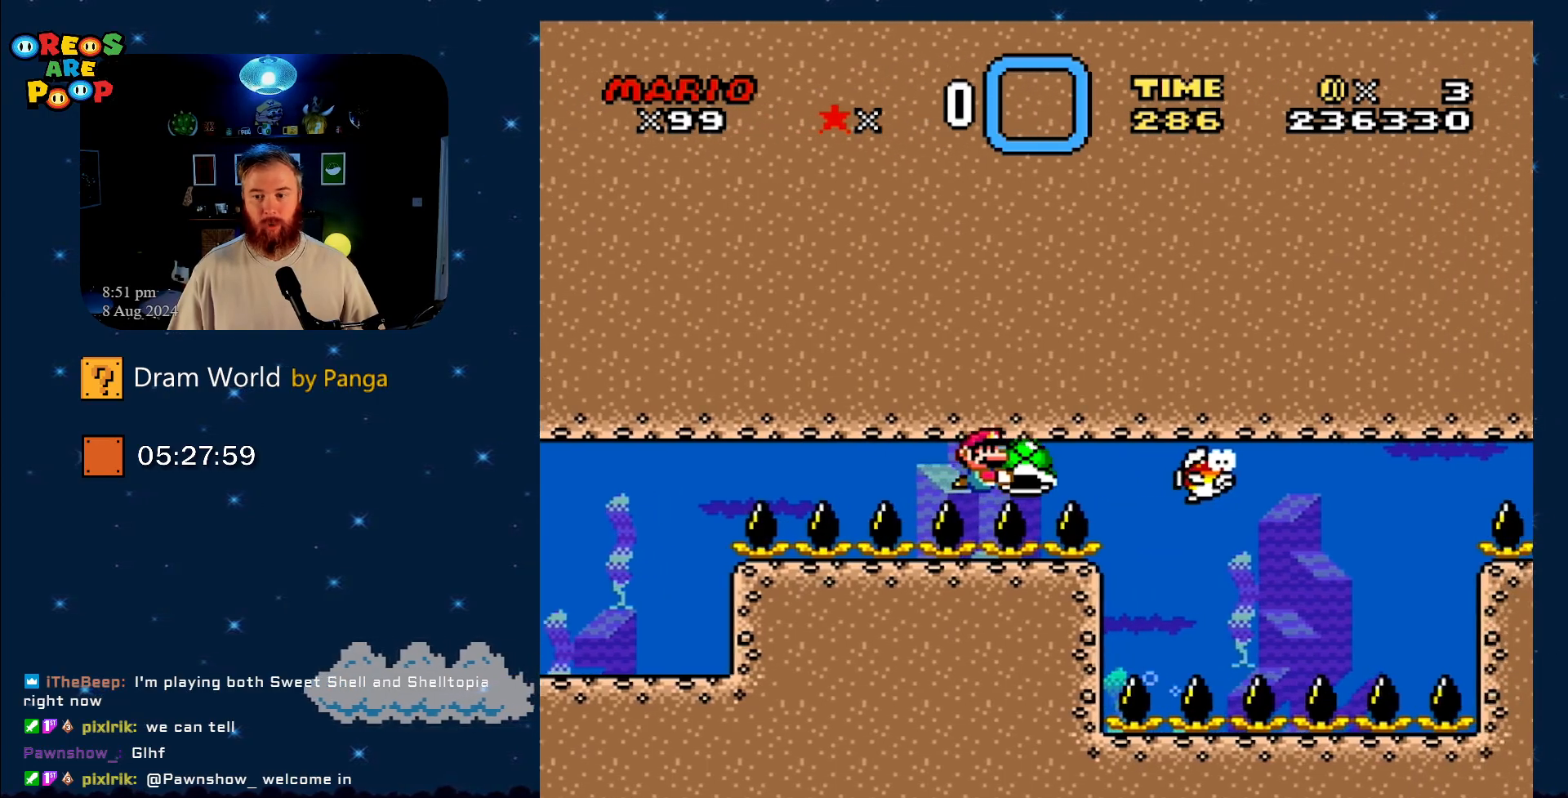
{"buttons": ["Y"], "events": []}
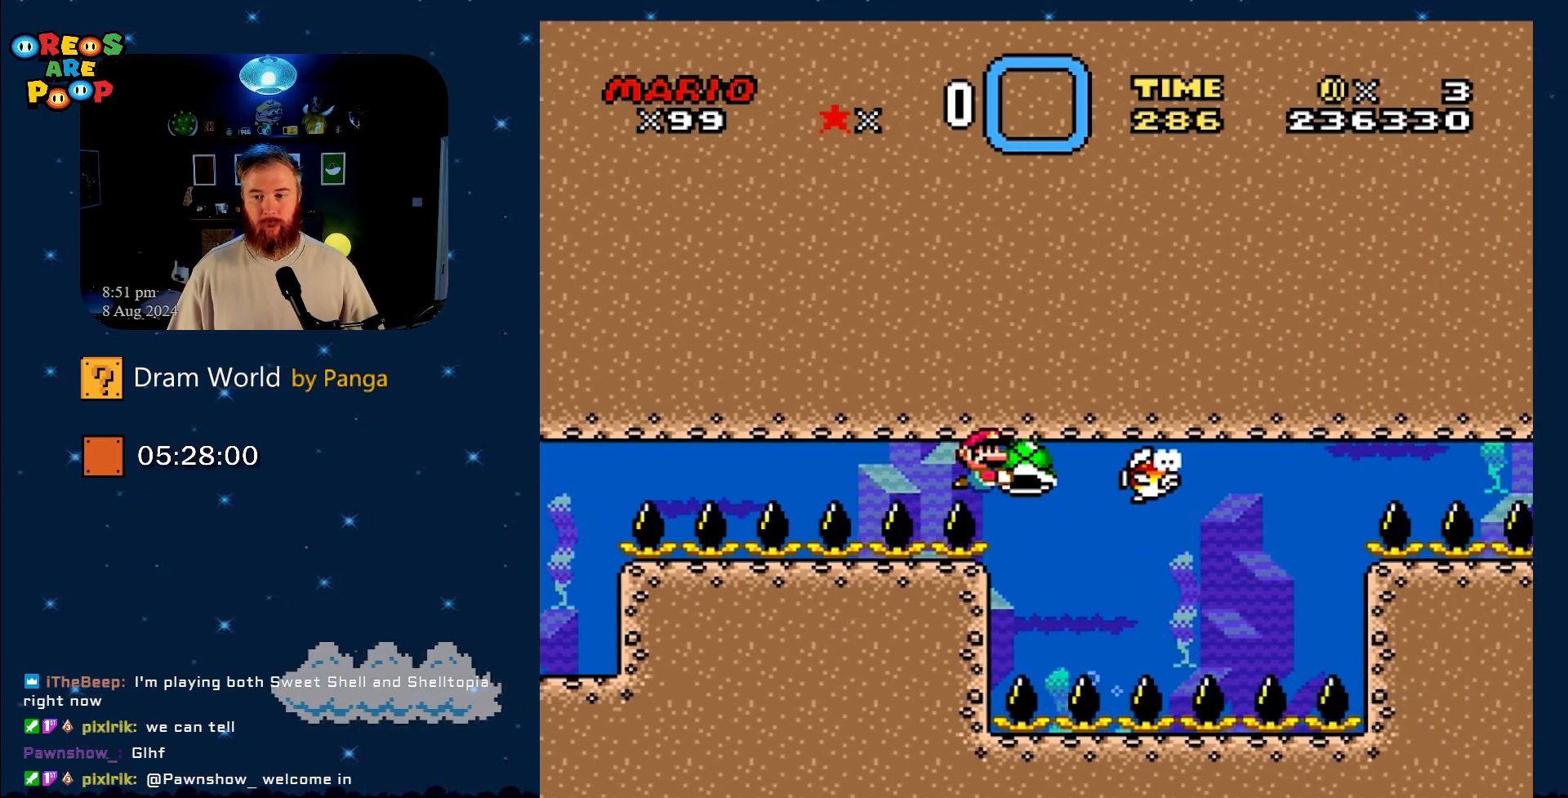
{"buttons": ["Y", "DPAD_DOWN"], "events": [[167, "DPAD_DOWN", "down"]]}
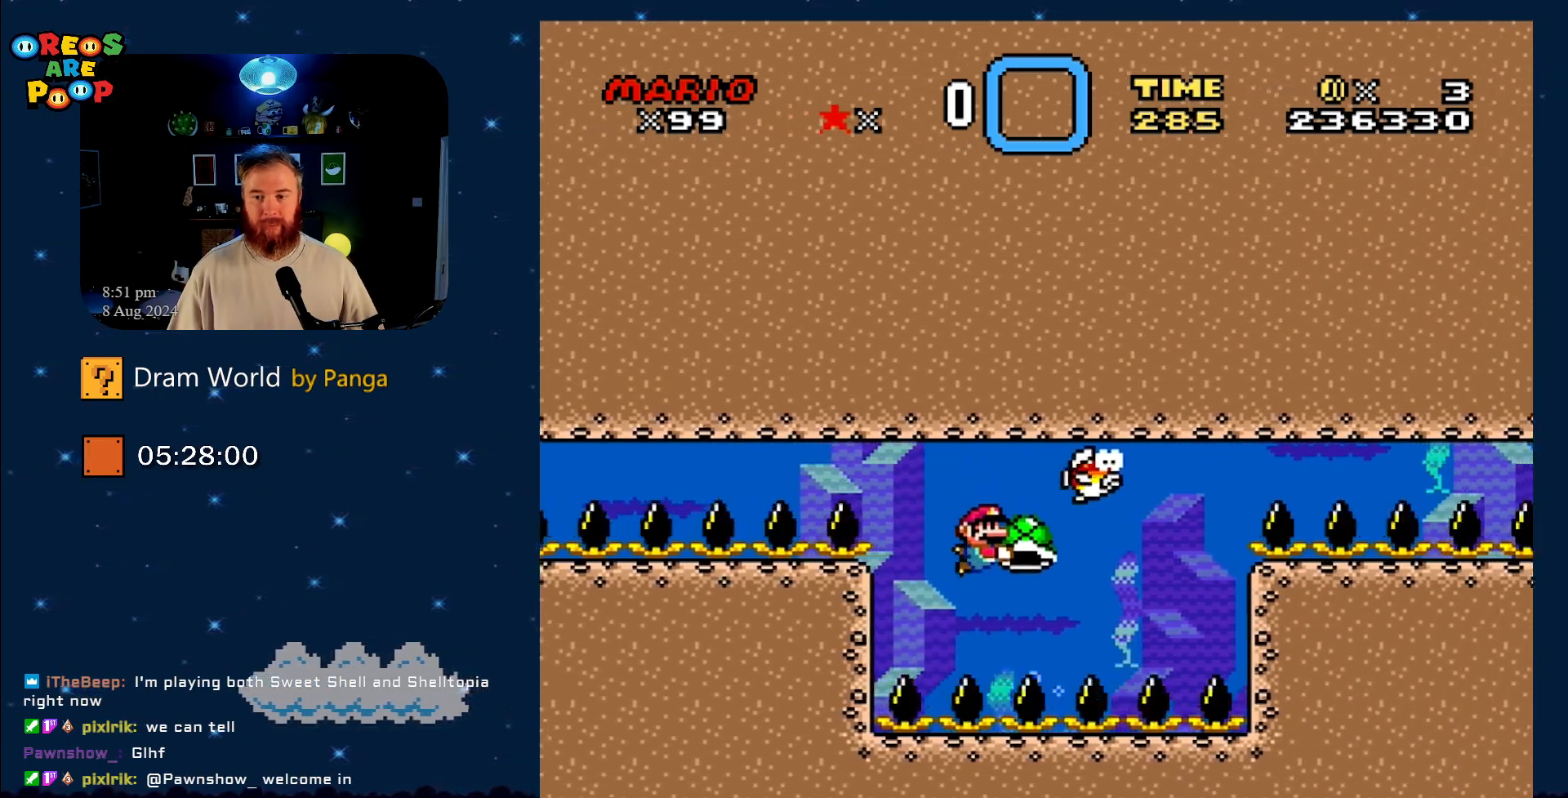
{"buttons": ["Y"], "events": [[34, "DPAD_DOWN", "up"]]}
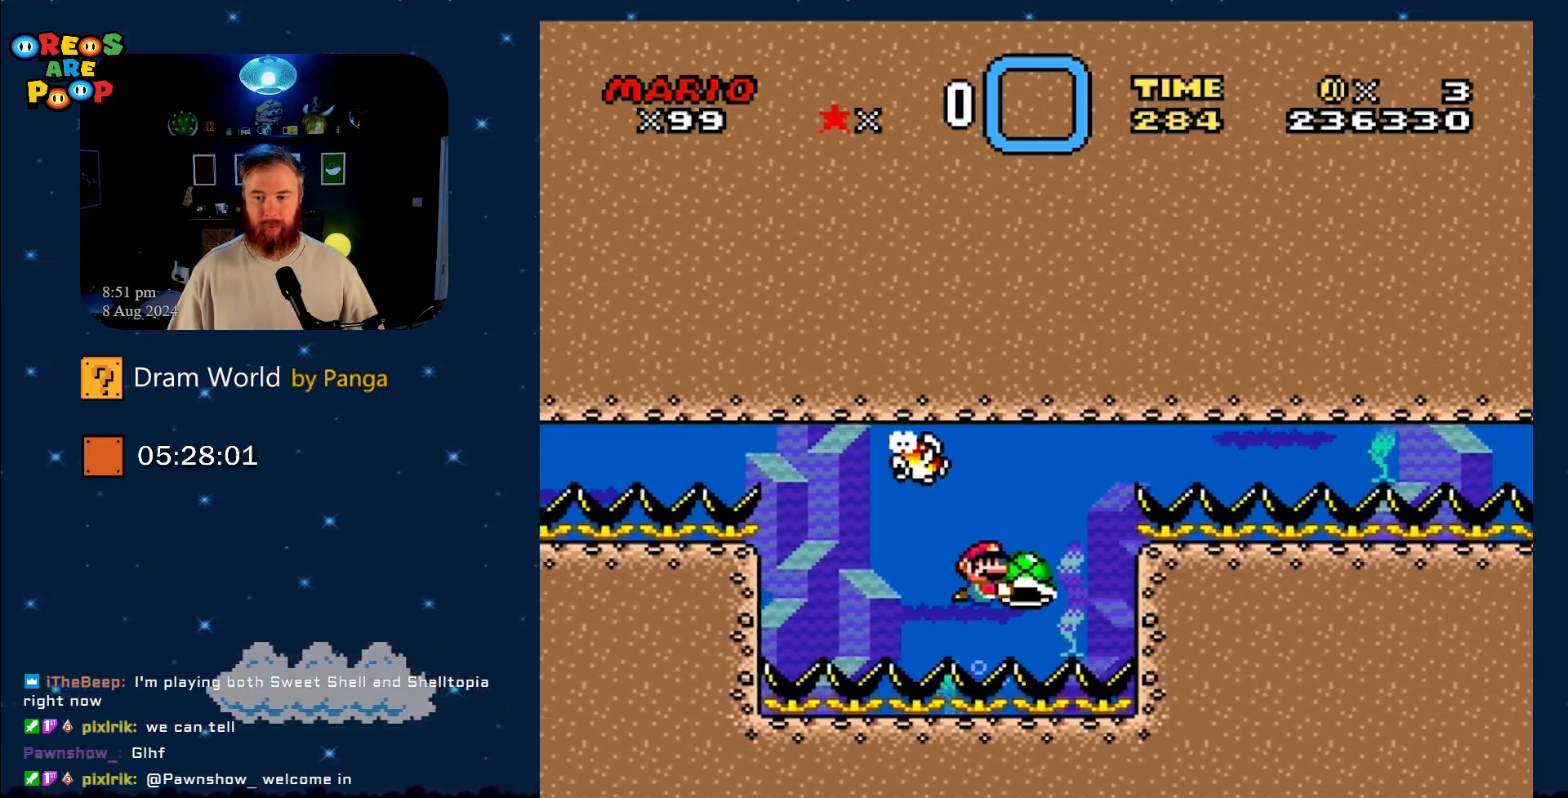
{"buttons": ["Y"], "events": []}
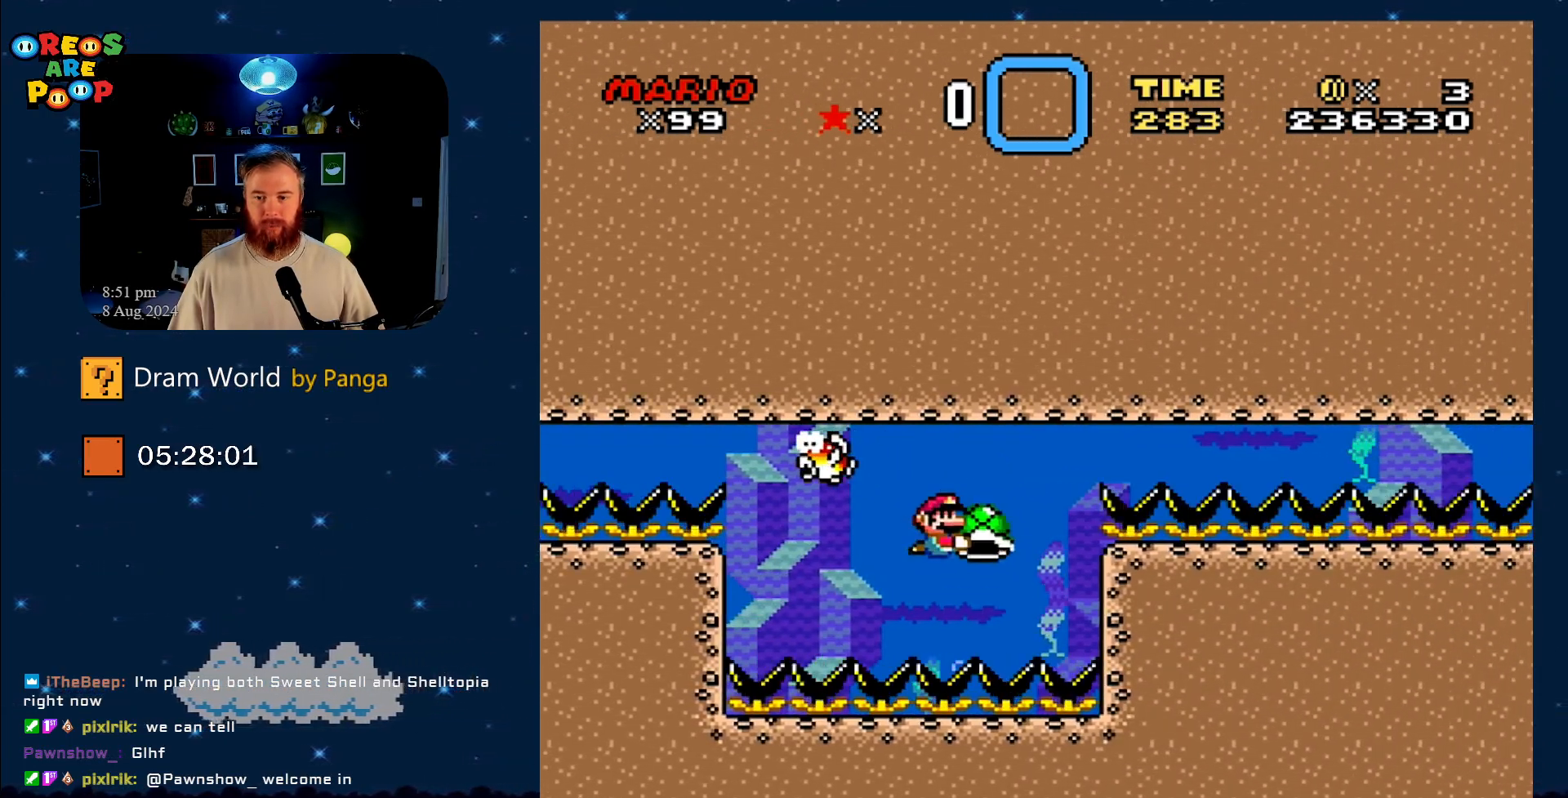
{"buttons": ["Y", "DPAD_RIGHT"], "events": [[34, "DPAD_RIGHT", "down"], [284, "DPAD_RIGHT", "up"], [501, "DPAD_RIGHT", "down"]]}
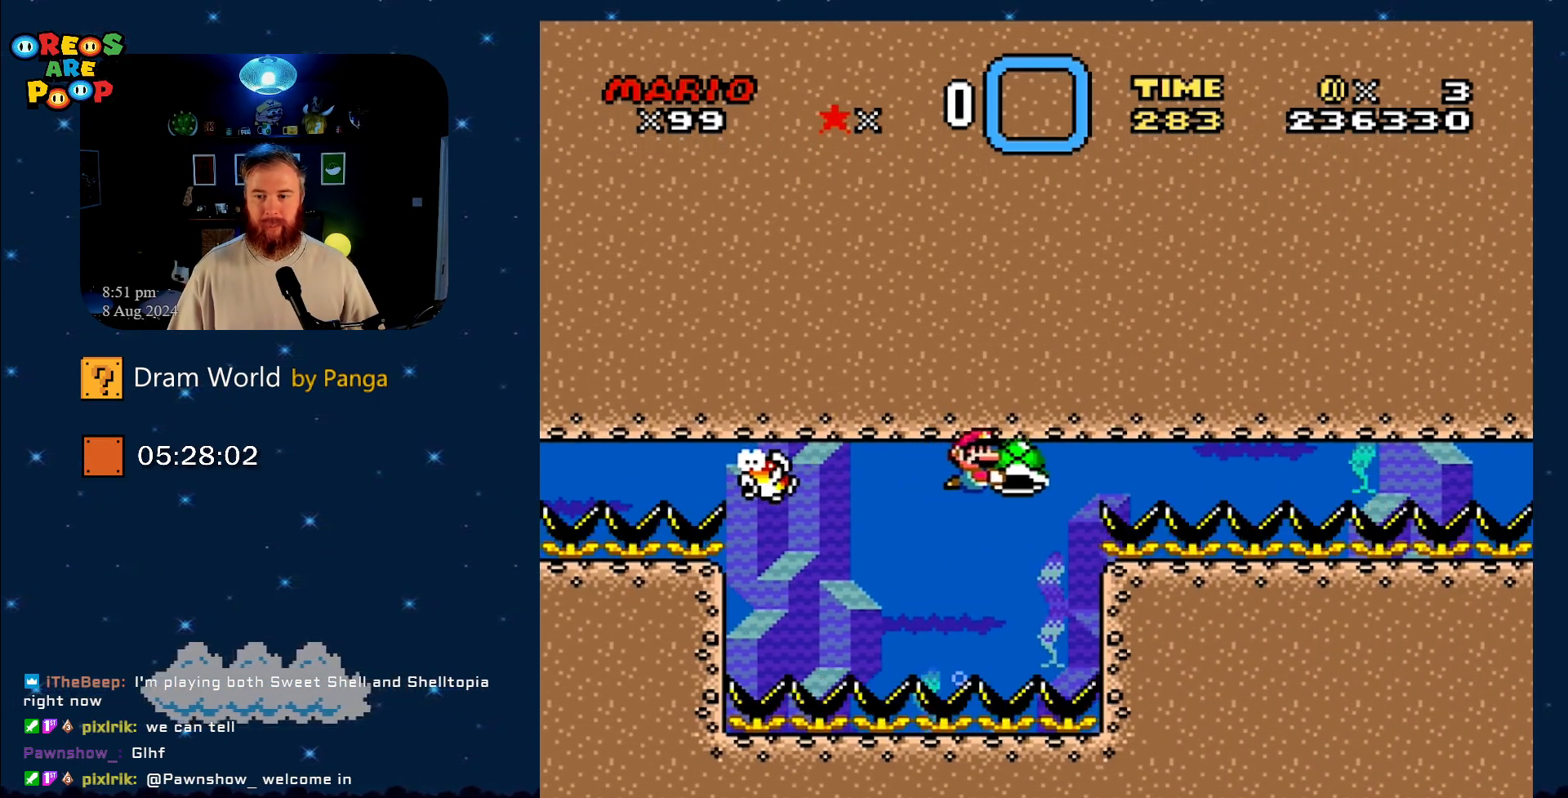
{"buttons": ["Y", "DPAD_RIGHT"], "events": []}
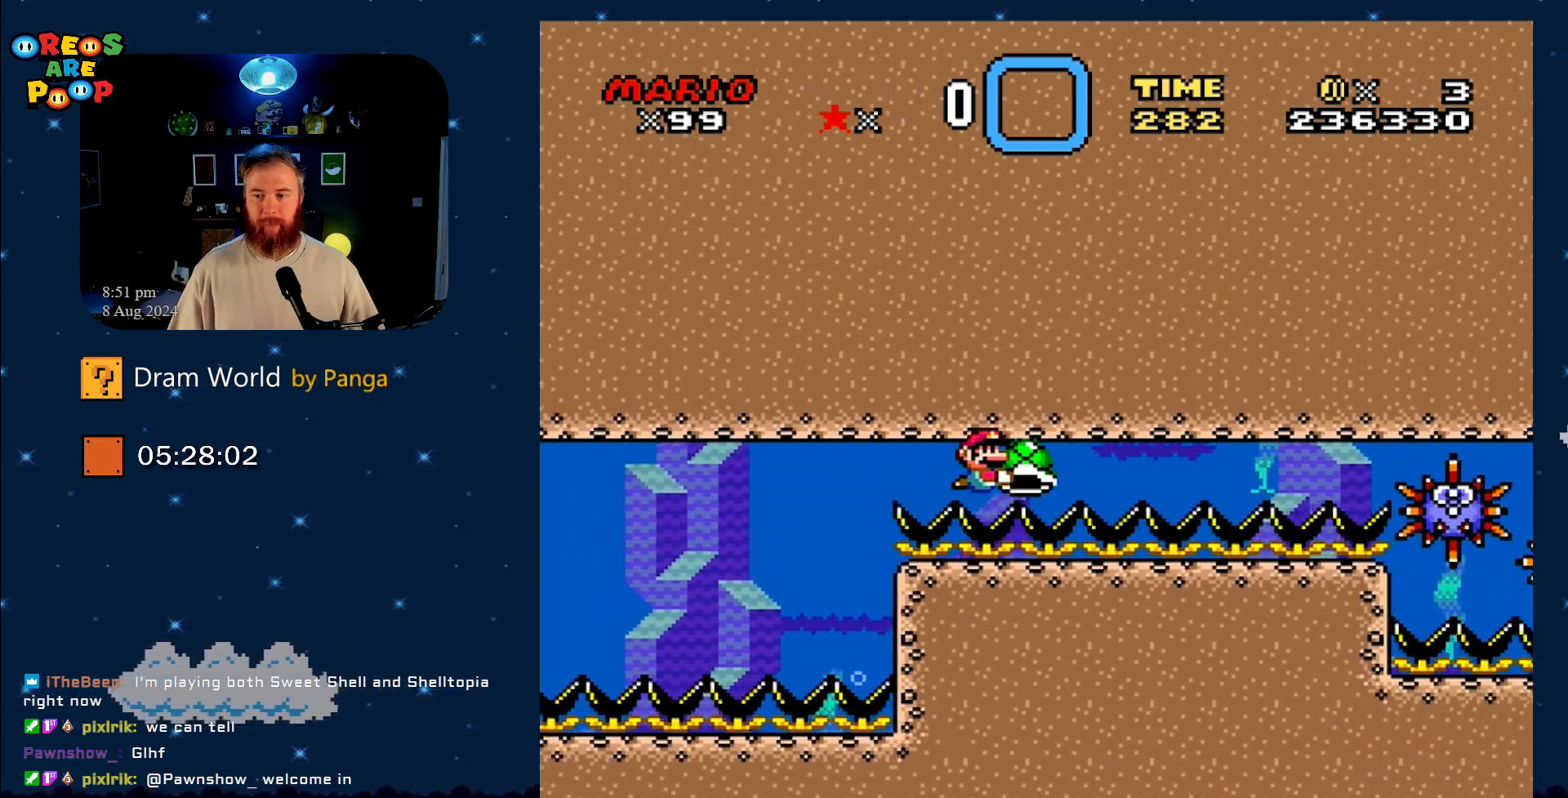
{"buttons": ["Y"], "events": [[100, "DPAD_RIGHT", "up"]]}
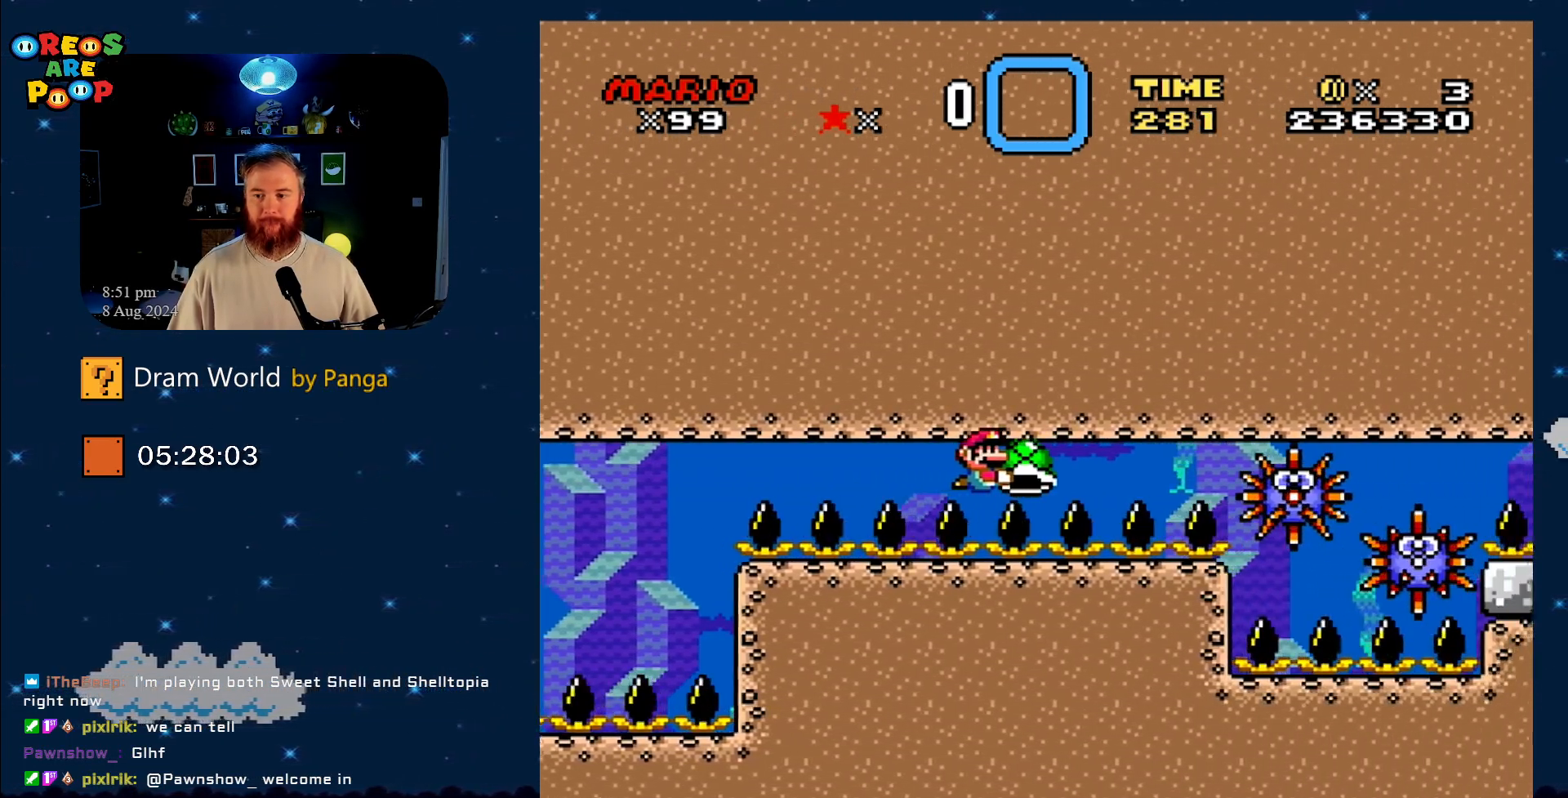
{"buttons": ["Y"], "events": []}
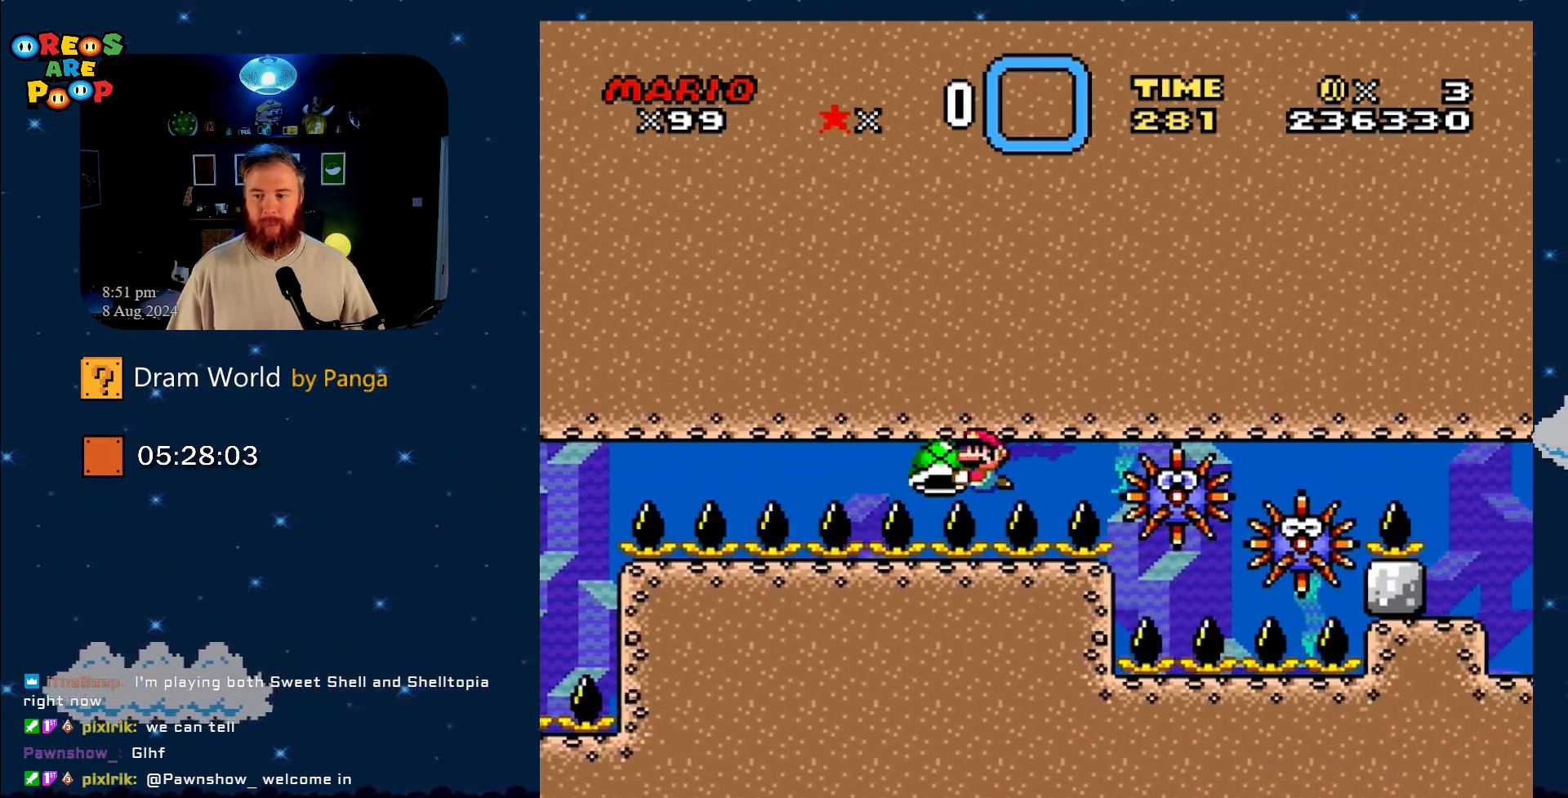
{"buttons": ["Y"], "events": [[17, "DPAD_LEFT", "down"], [184, "DPAD_LEFT", "up"], [401, "DPAD_RIGHT", "down"], [467, "DPAD_RIGHT", "up"]]}
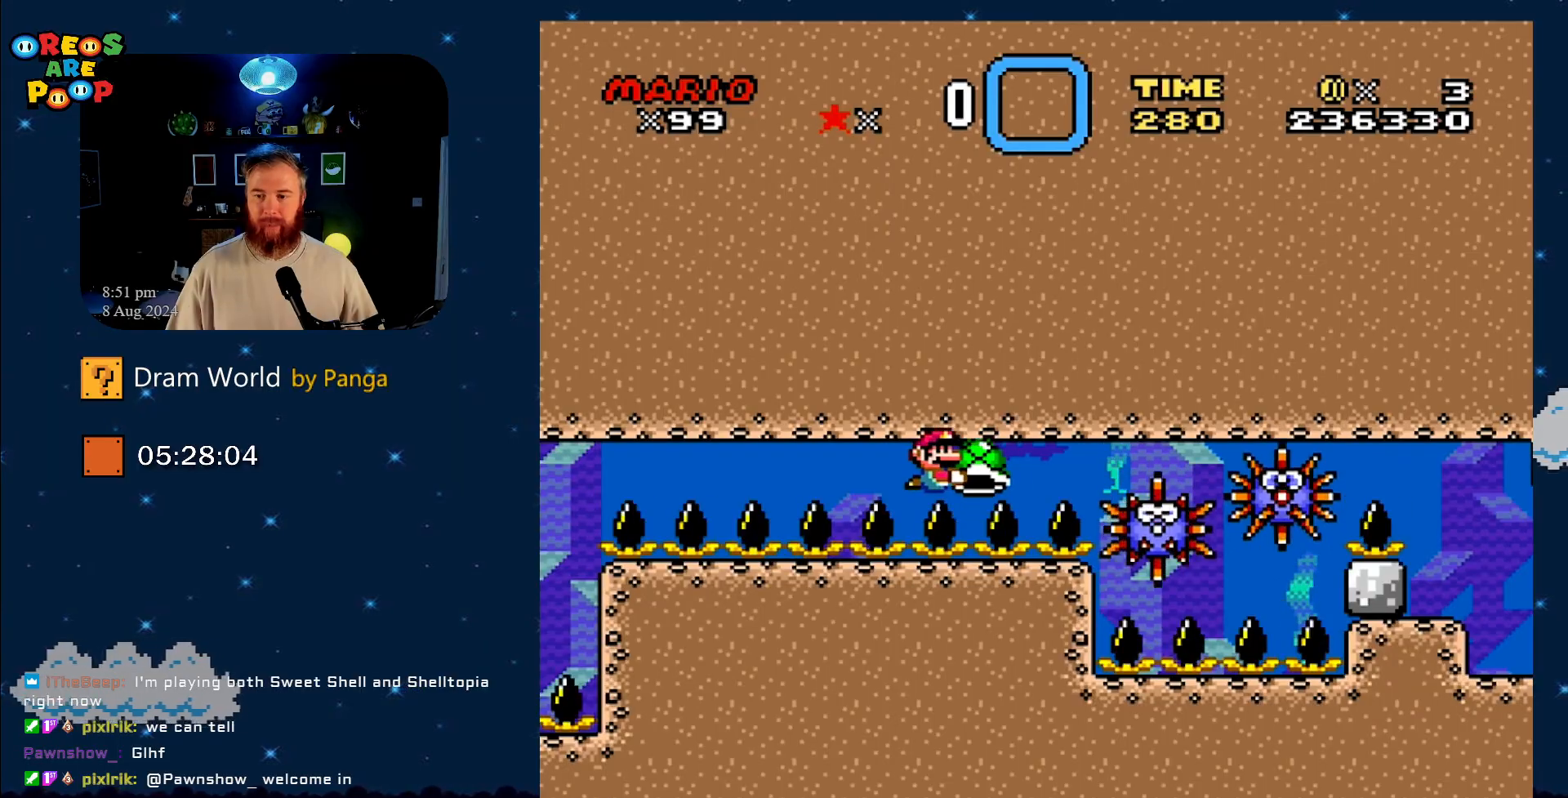
{"buttons": ["Y"], "events": []}
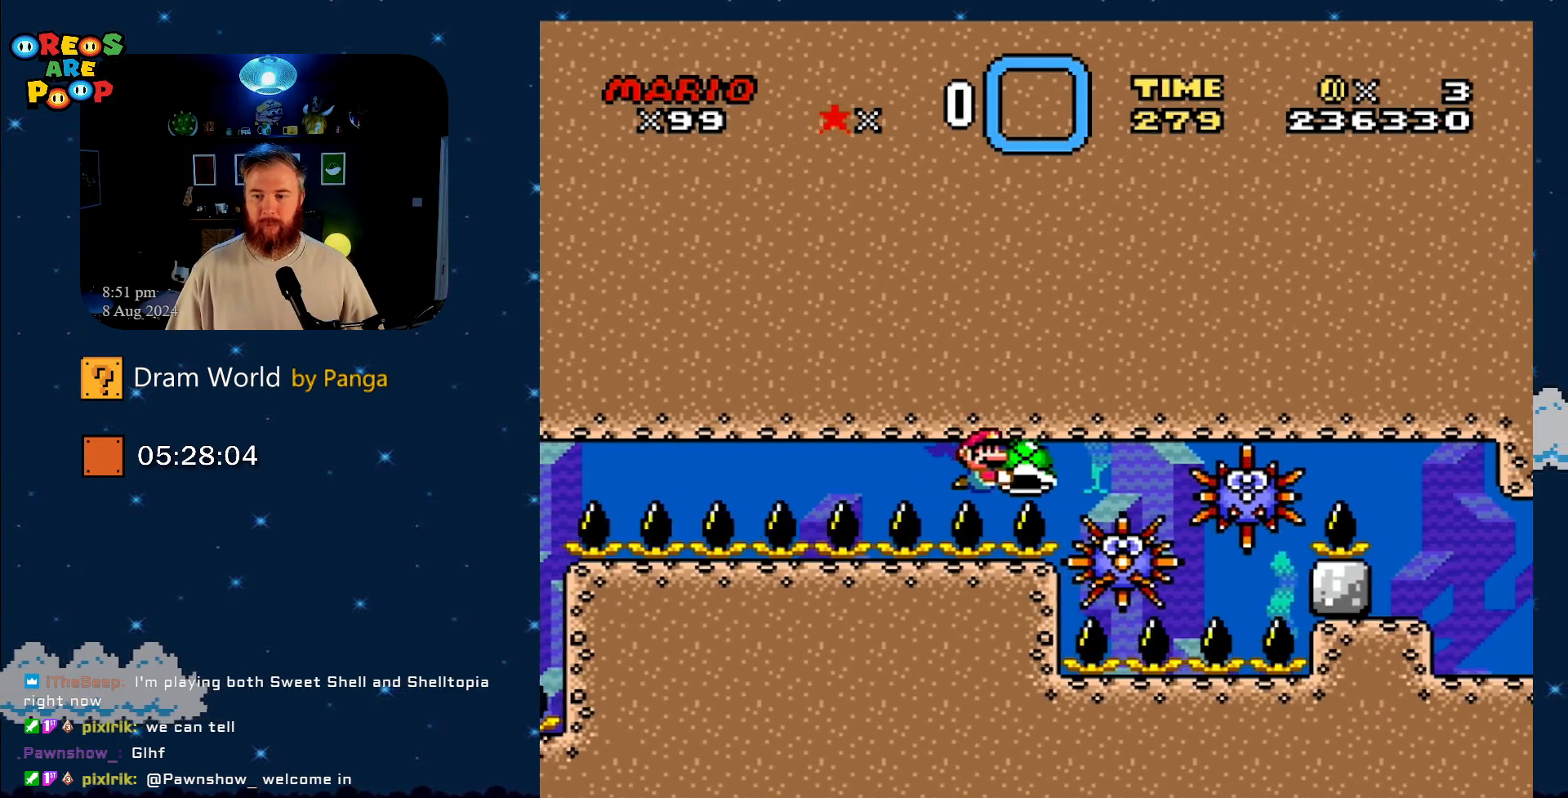
{"buttons": ["Y"], "events": [[367, "DPAD_LEFT", "down"], [501, "DPAD_LEFT", "up"]]}
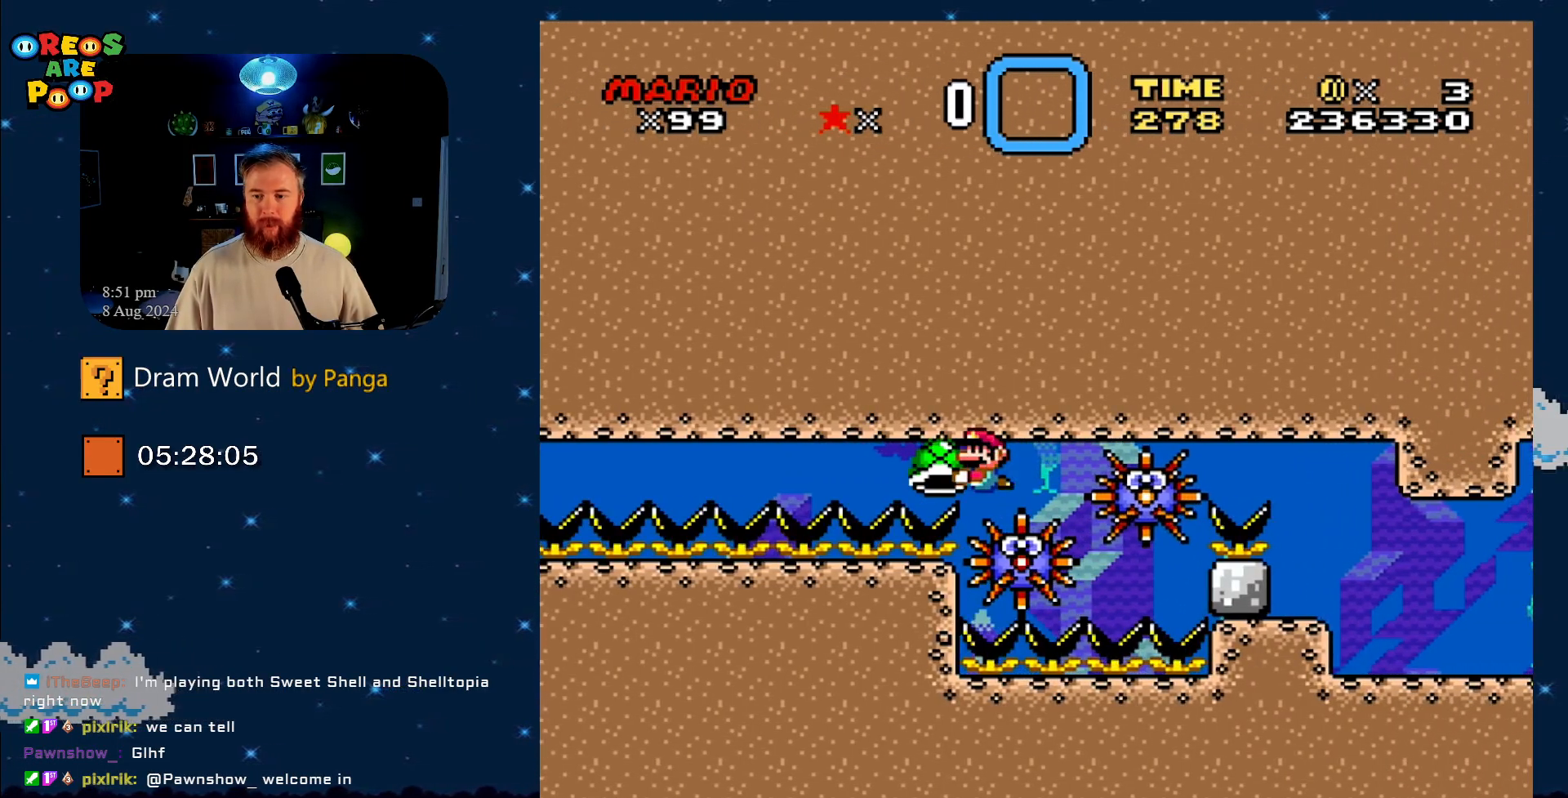
{"buttons": ["Y", "DPAD_RIGHT"], "events": [[83, "DPAD_RIGHT", "down"], [217, "DPAD_RIGHT", "up"], [333, "DPAD_RIGHT", "down"]]}
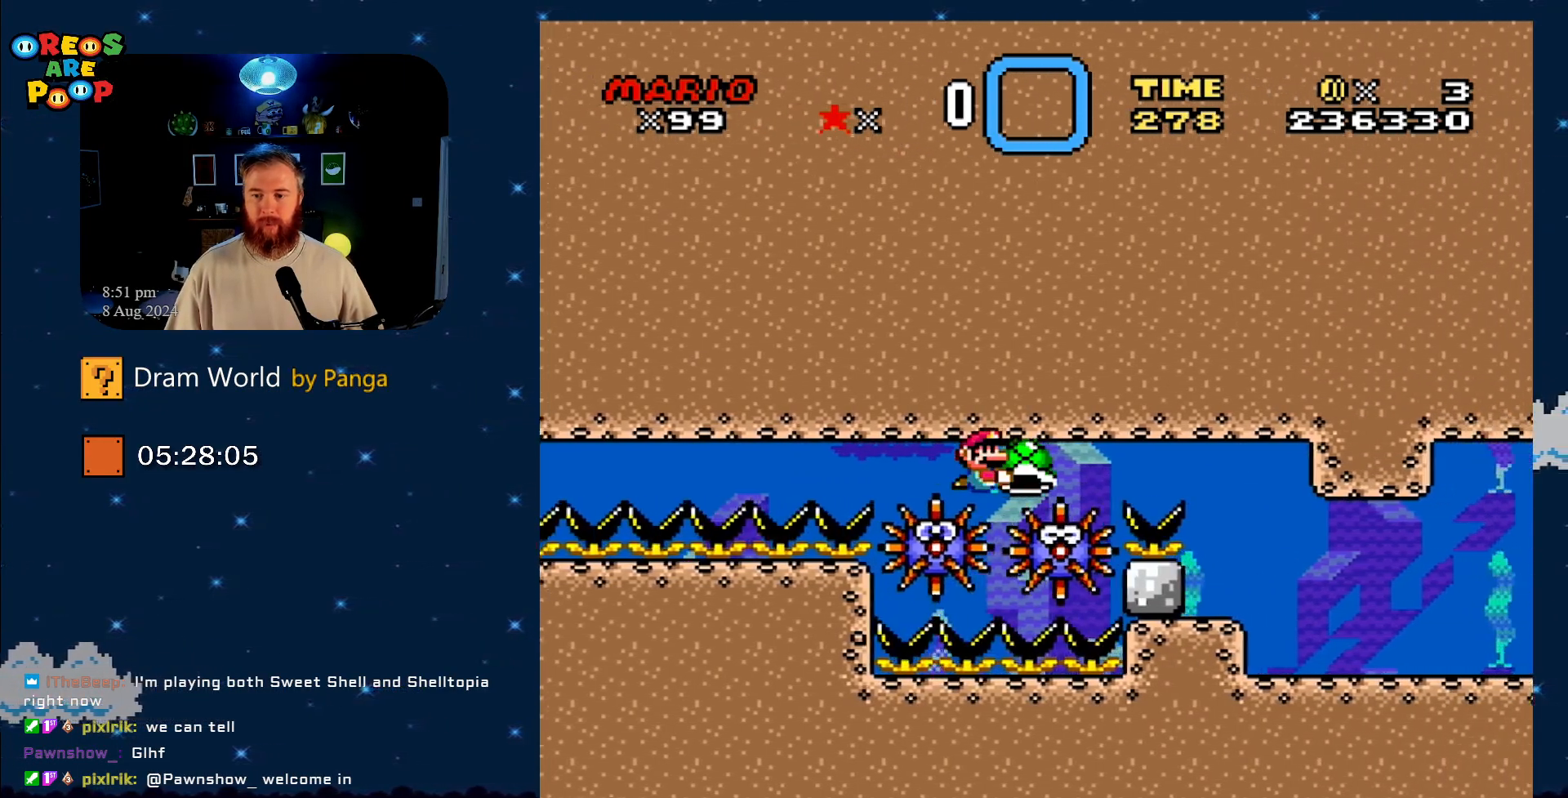
{"buttons": ["Y", "DPAD_RIGHT"], "events": []}